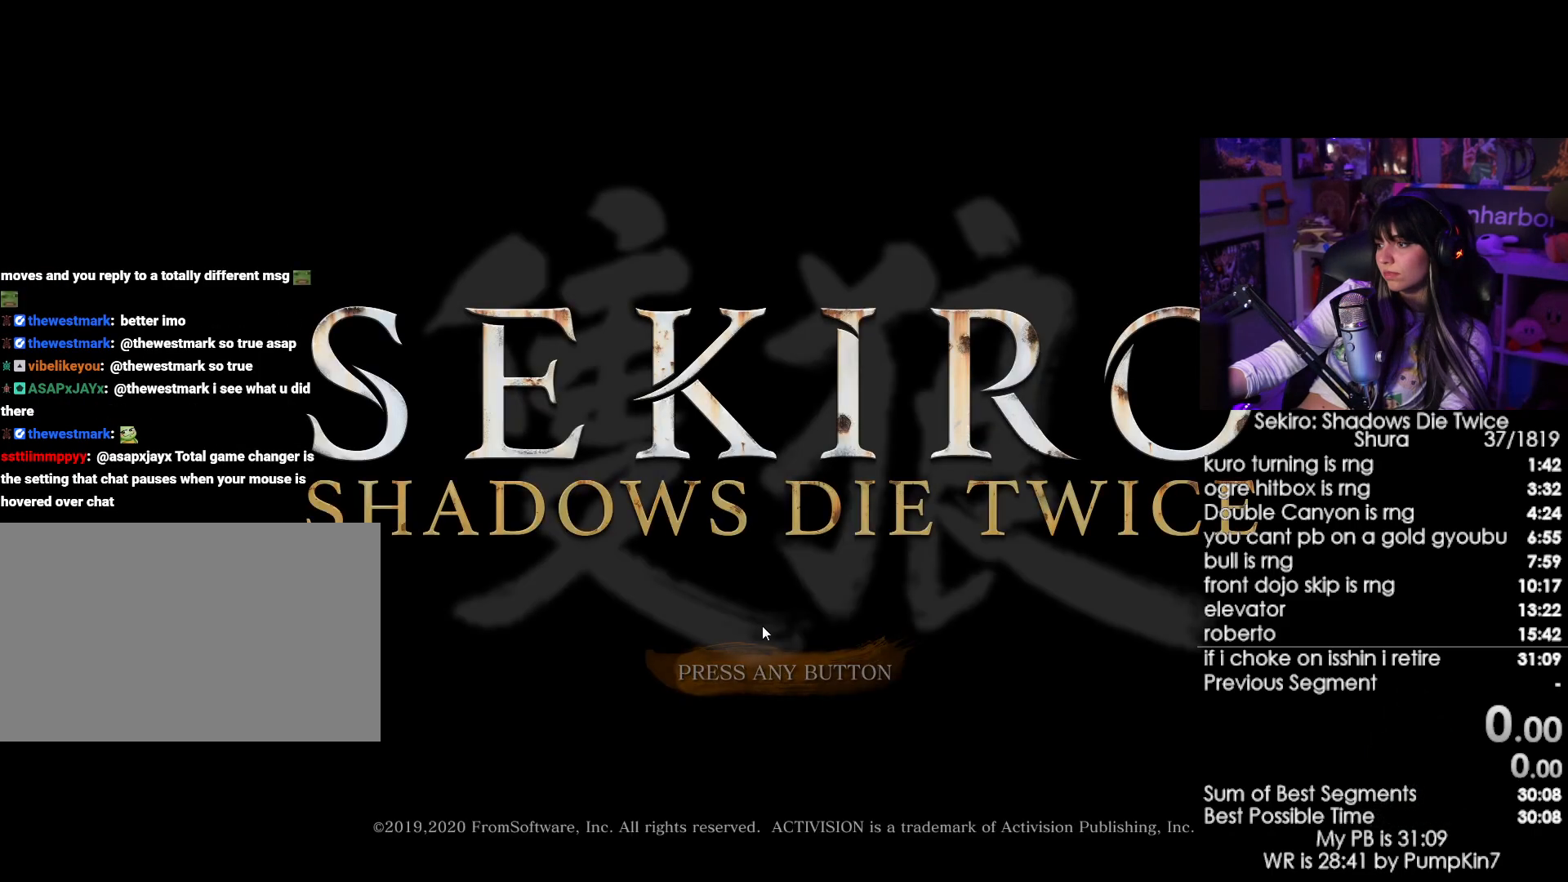
Gameplay with keyboard and mouse; each line is a JSON object with the keys and mouse buttons held at the frame after it. "events" lists presses ("down") and releases ("up") of "1", "2", "3", "4", "5", "a", "alt", "c", "caps_lock", "ctrl", "d", "e", "f", "g", "q", "r", "s", "shift", "space", "t", "tab", "v", "w", "x", "z", "mouse_left", "mouse_wheel" and "mouse_right" between this image and that frame as [ms after this image, input, new state], when the widget could be followed in between. "mouse_left", "mouse_wheel", "mouse_right" = the "left", "wheel", "right" buttons of the "mouse" list. No other keys are recorded. "wheel" means that the mouse wheel is clicked or scrolled. Not read: mouse_move.
{"keys": [], "mouse": [], "events": [[33, "mouse_left", "up"], [133, "mouse_left", "down"], [233, "mouse_left", "up"]]}
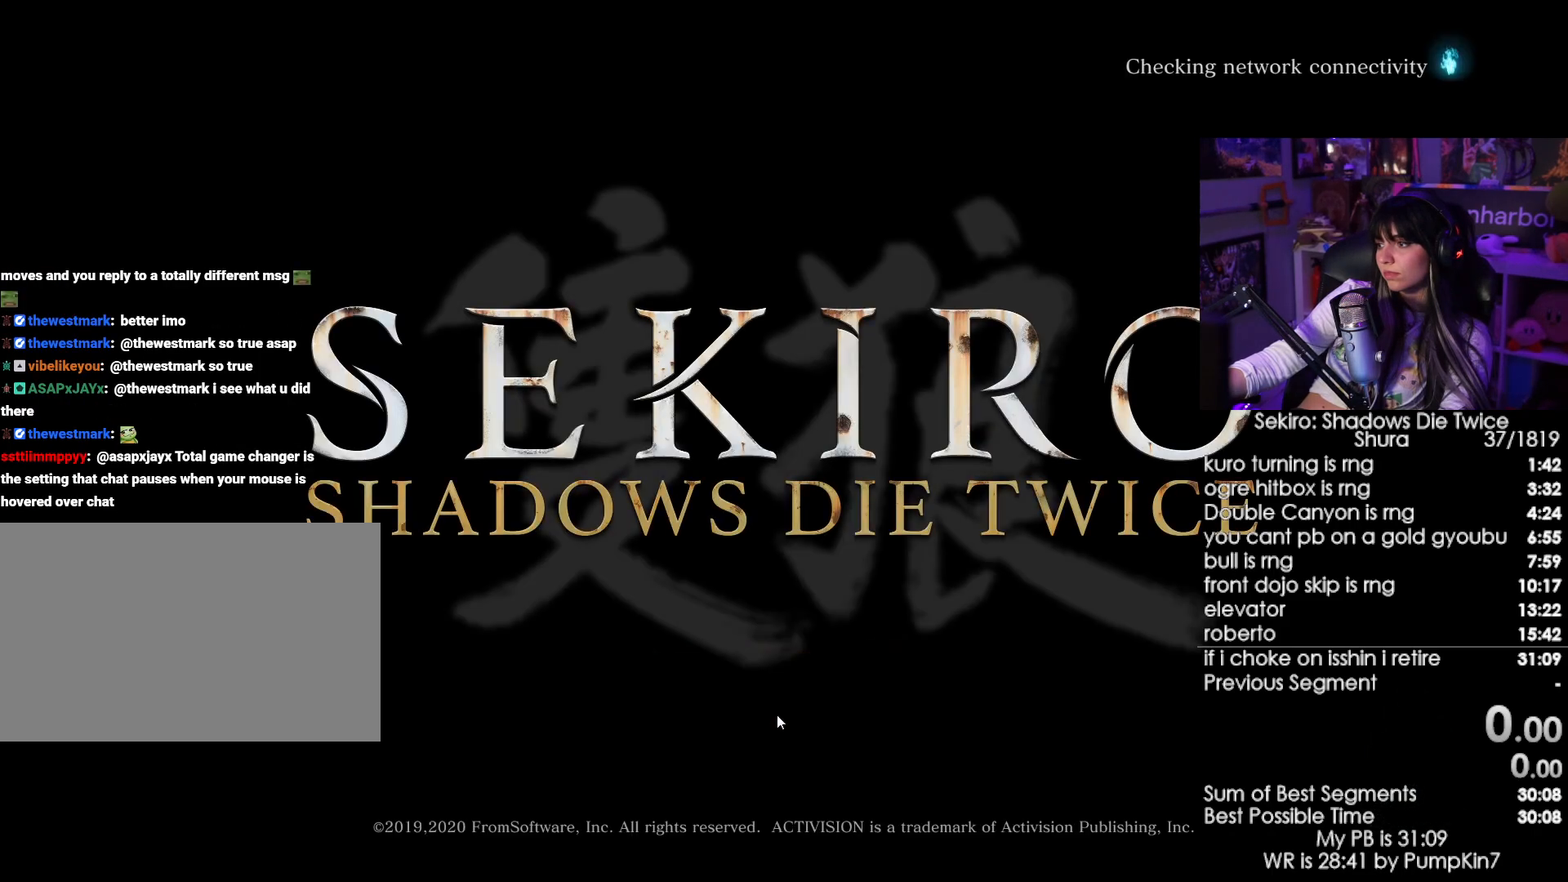
{"keys": [], "mouse": [], "events": [[333, "mouse_left", "down"], [383, "mouse_left", "up"]]}
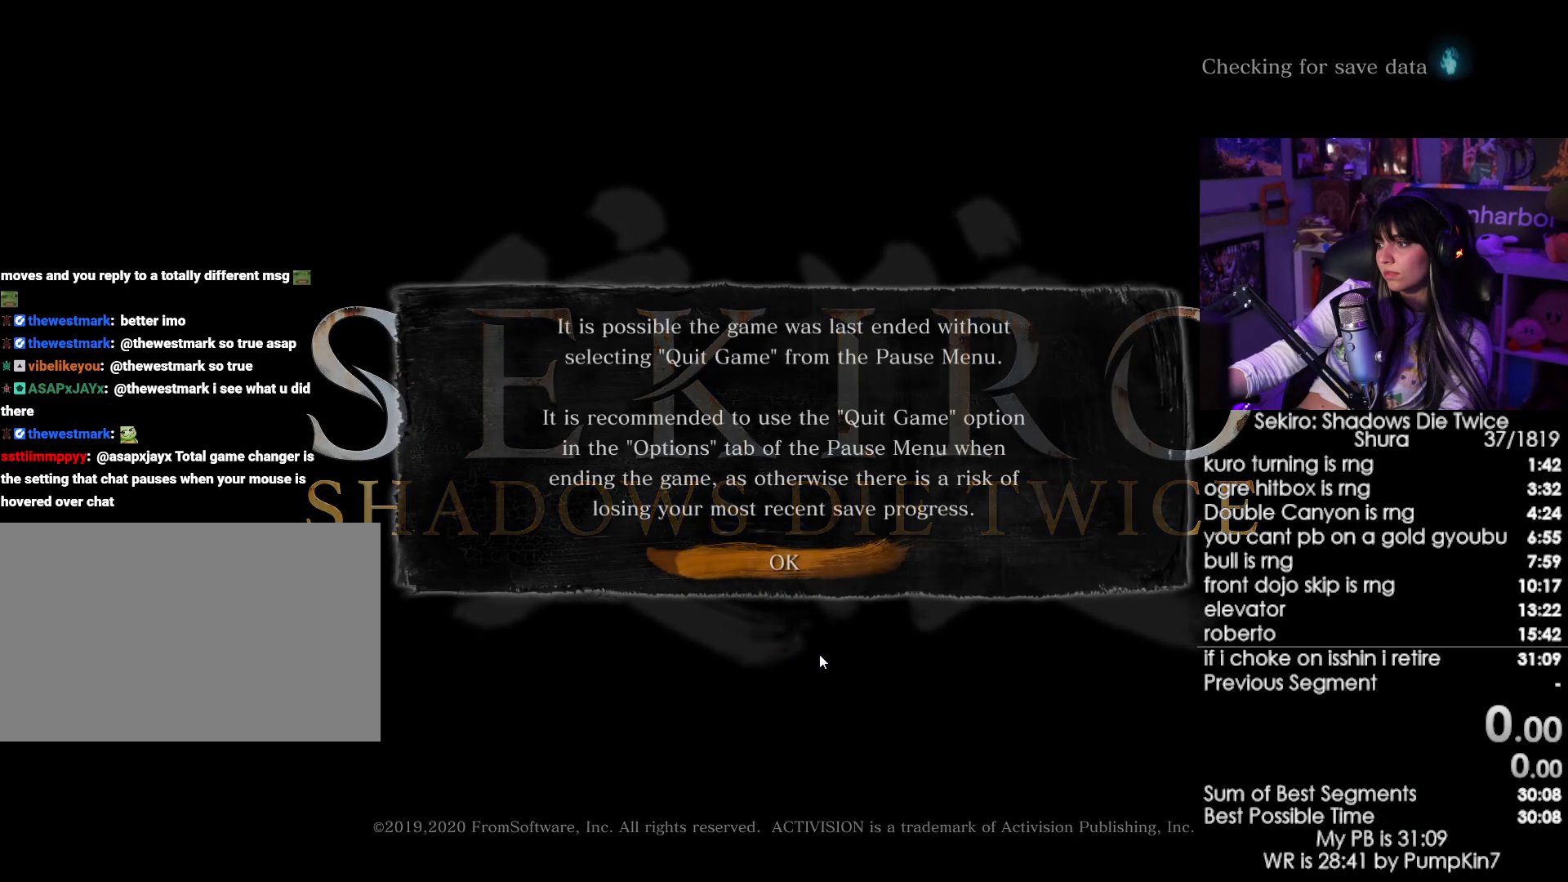
{"keys": [], "mouse": ["left"], "events": [[17, "mouse_left", "down"], [117, "mouse_left", "up"], [217, "mouse_left", "down"], [250, "mouse_left", "up"], [450, "mouse_left", "down"]]}
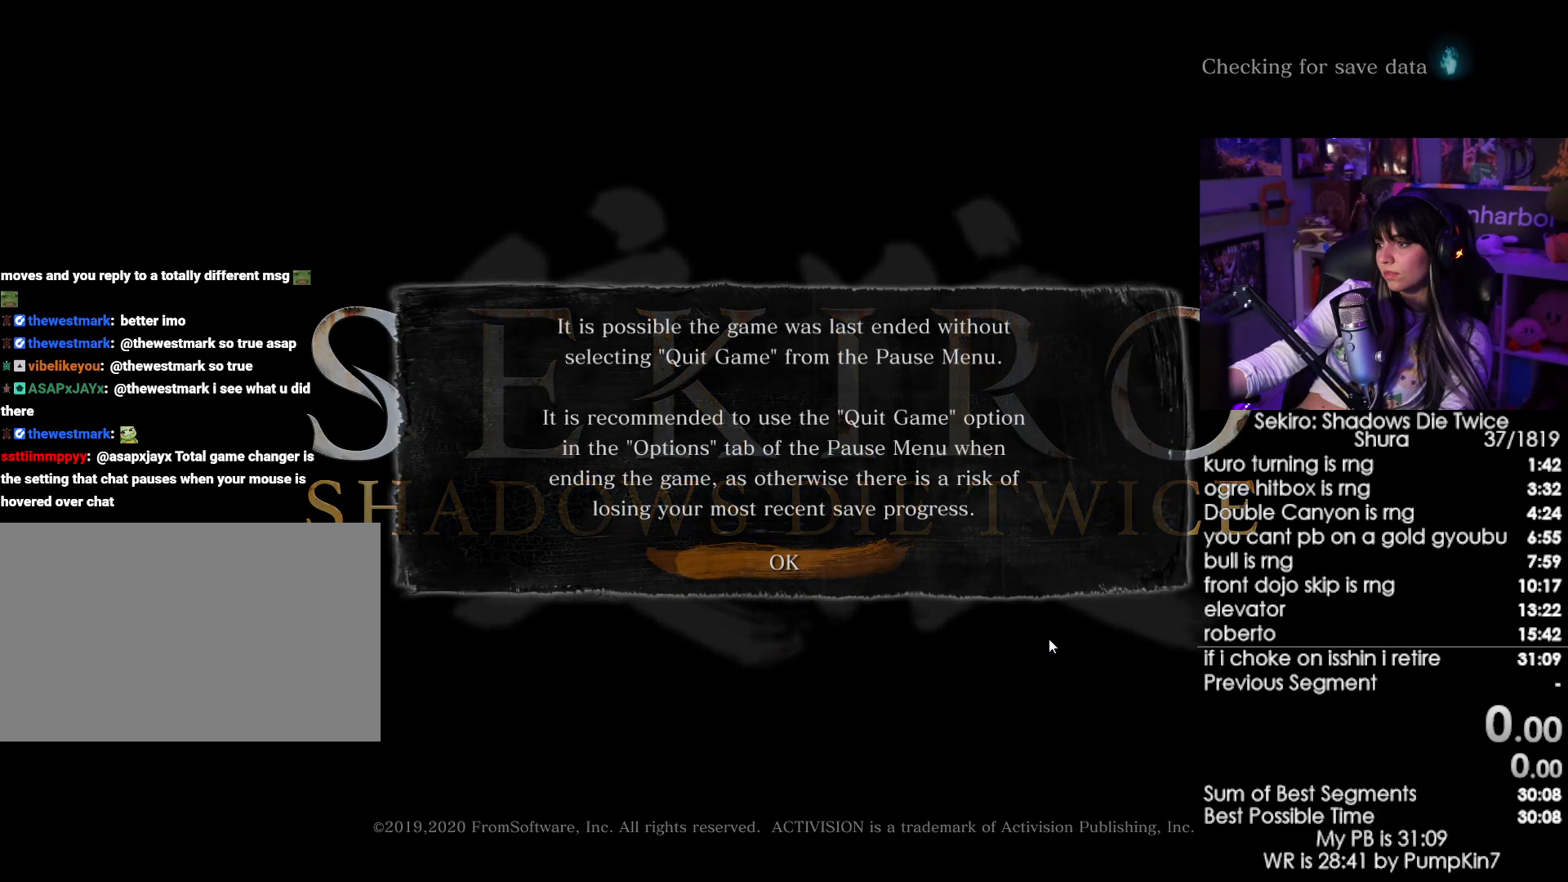
{"keys": [], "mouse": ["left"], "events": [[83, "mouse_left", "up"], [283, "mouse_left", "down"], [417, "mouse_left", "up"], [500, "mouse_left", "down"]]}
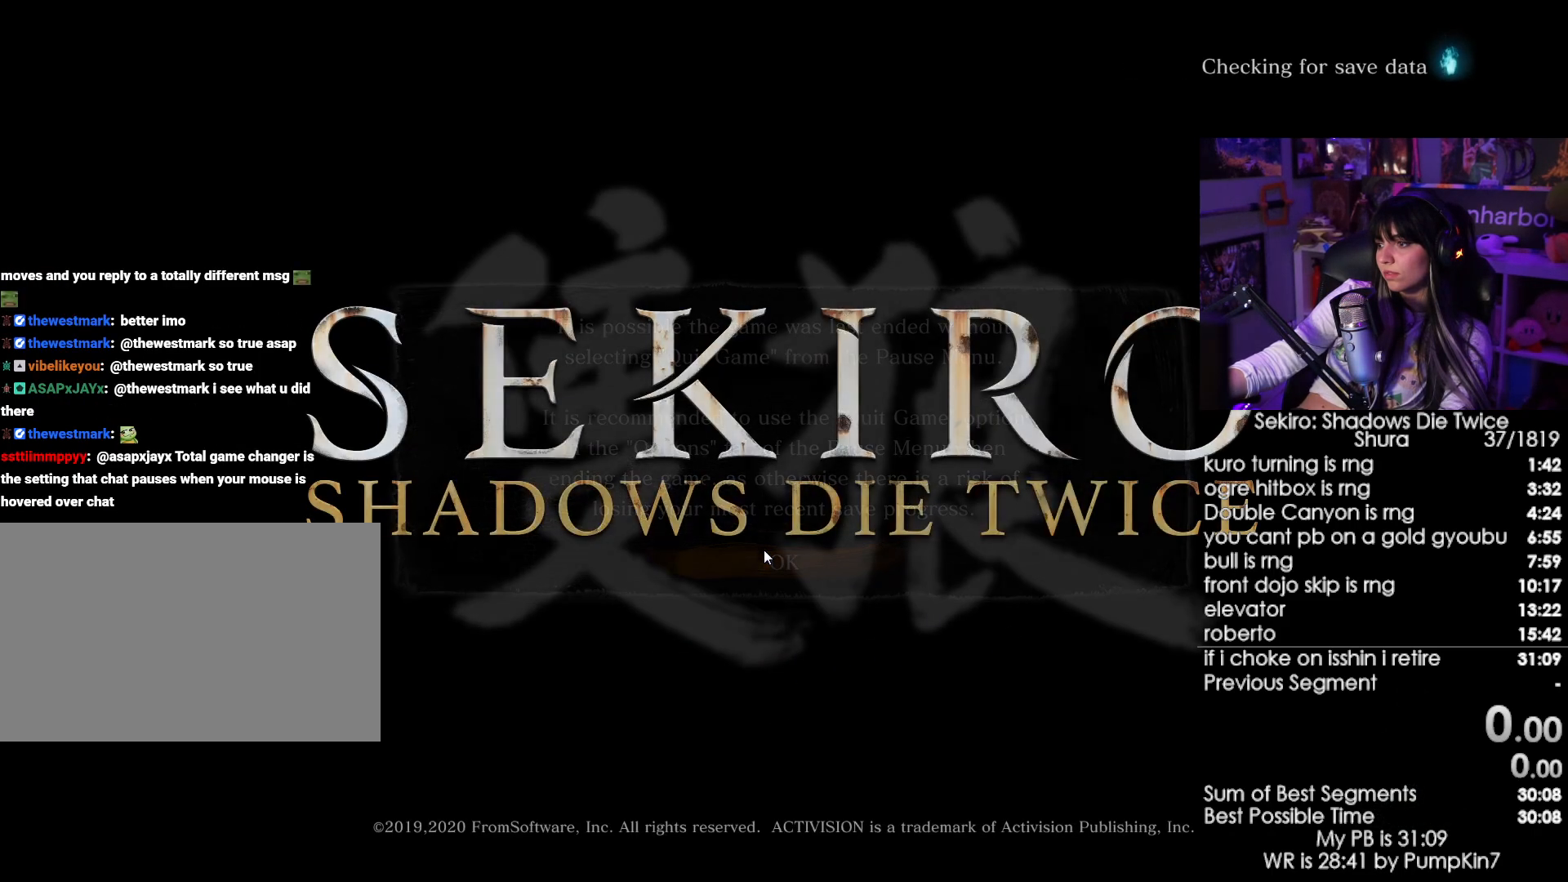
{"keys": [], "mouse": ["left"], "events": [[100, "mouse_left", "up"], [433, "mouse_left", "down"]]}
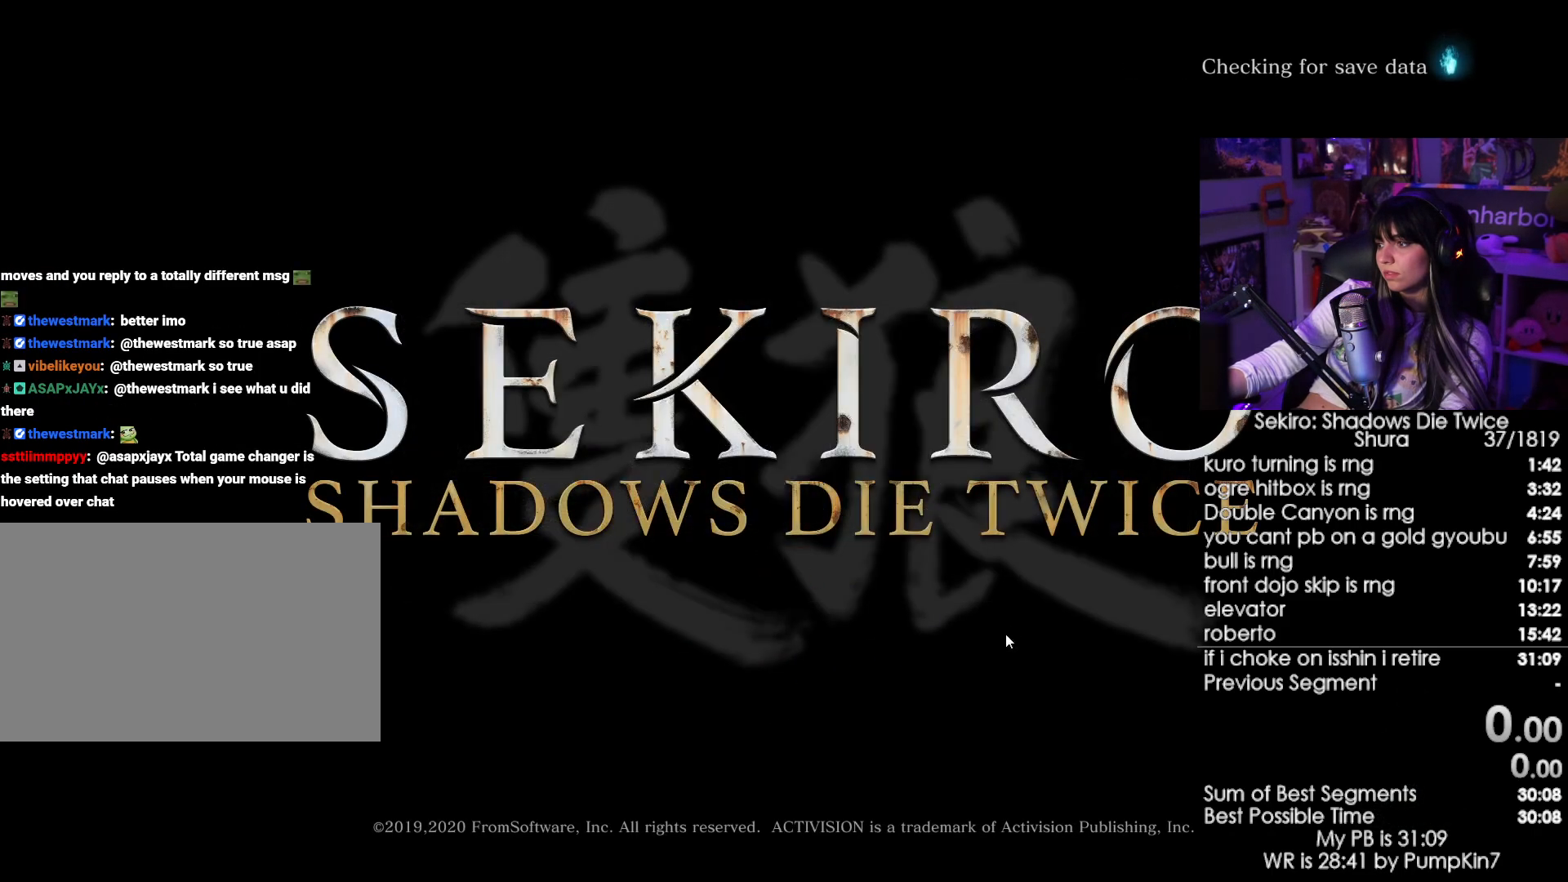
{"keys": [], "mouse": ["left"], "events": [[17, "mouse_left", "up"], [117, "mouse_left", "down"], [217, "mouse_left", "up"], [350, "mouse_left", "down"], [400, "mouse_left", "up"], [483, "mouse_left", "down"]]}
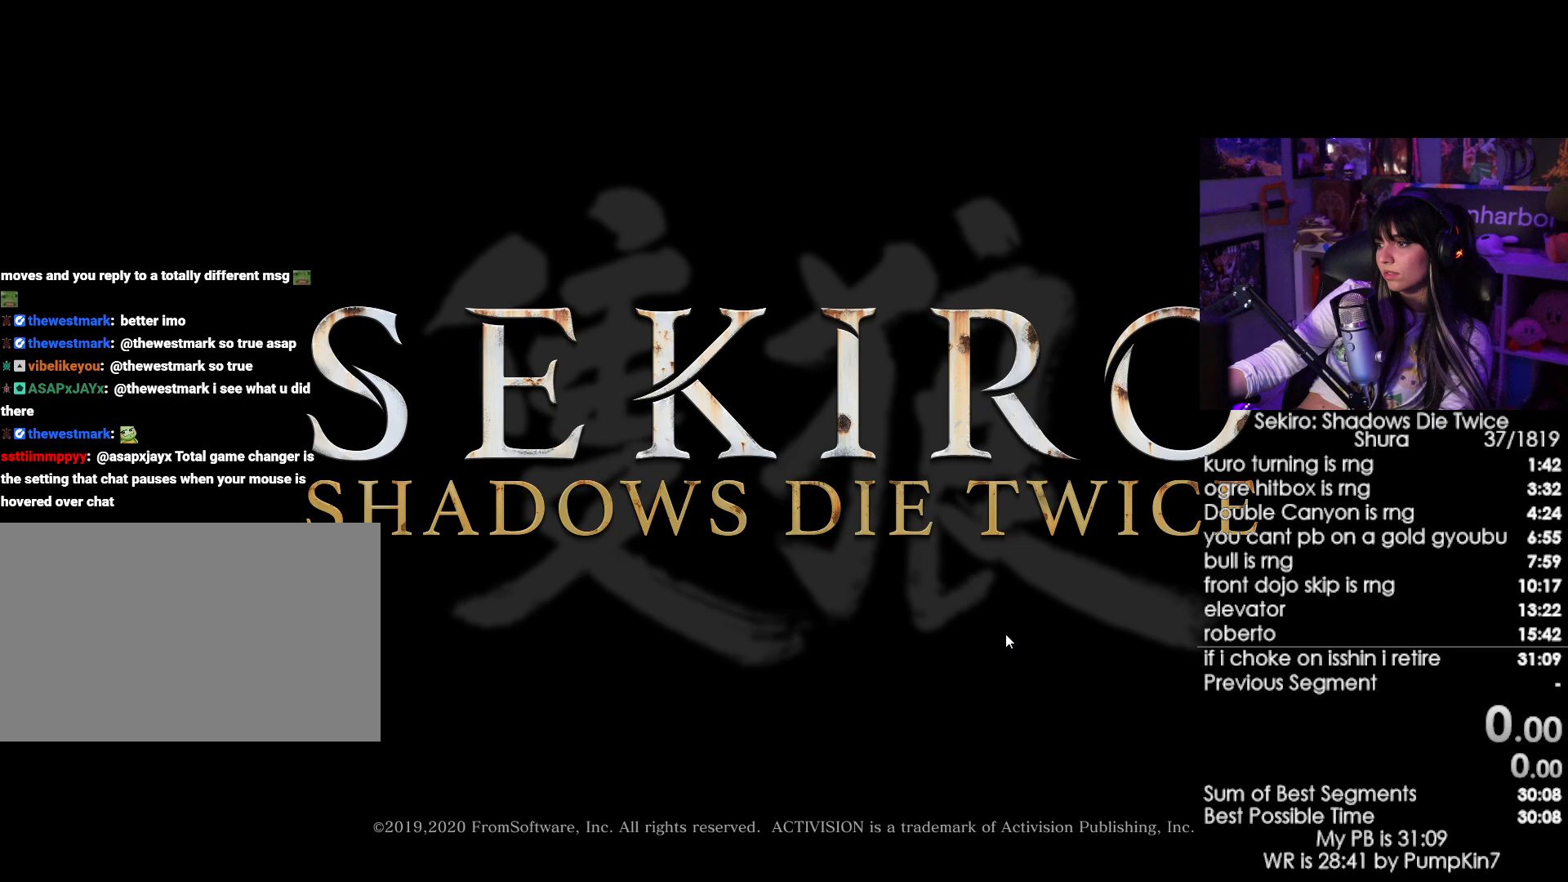
{"keys": [], "mouse": [], "events": [[83, "mouse_left", "up"], [233, "mouse_left", "down"], [317, "mouse_left", "up"], [417, "mouse_left", "down"], [500, "mouse_left", "up"]]}
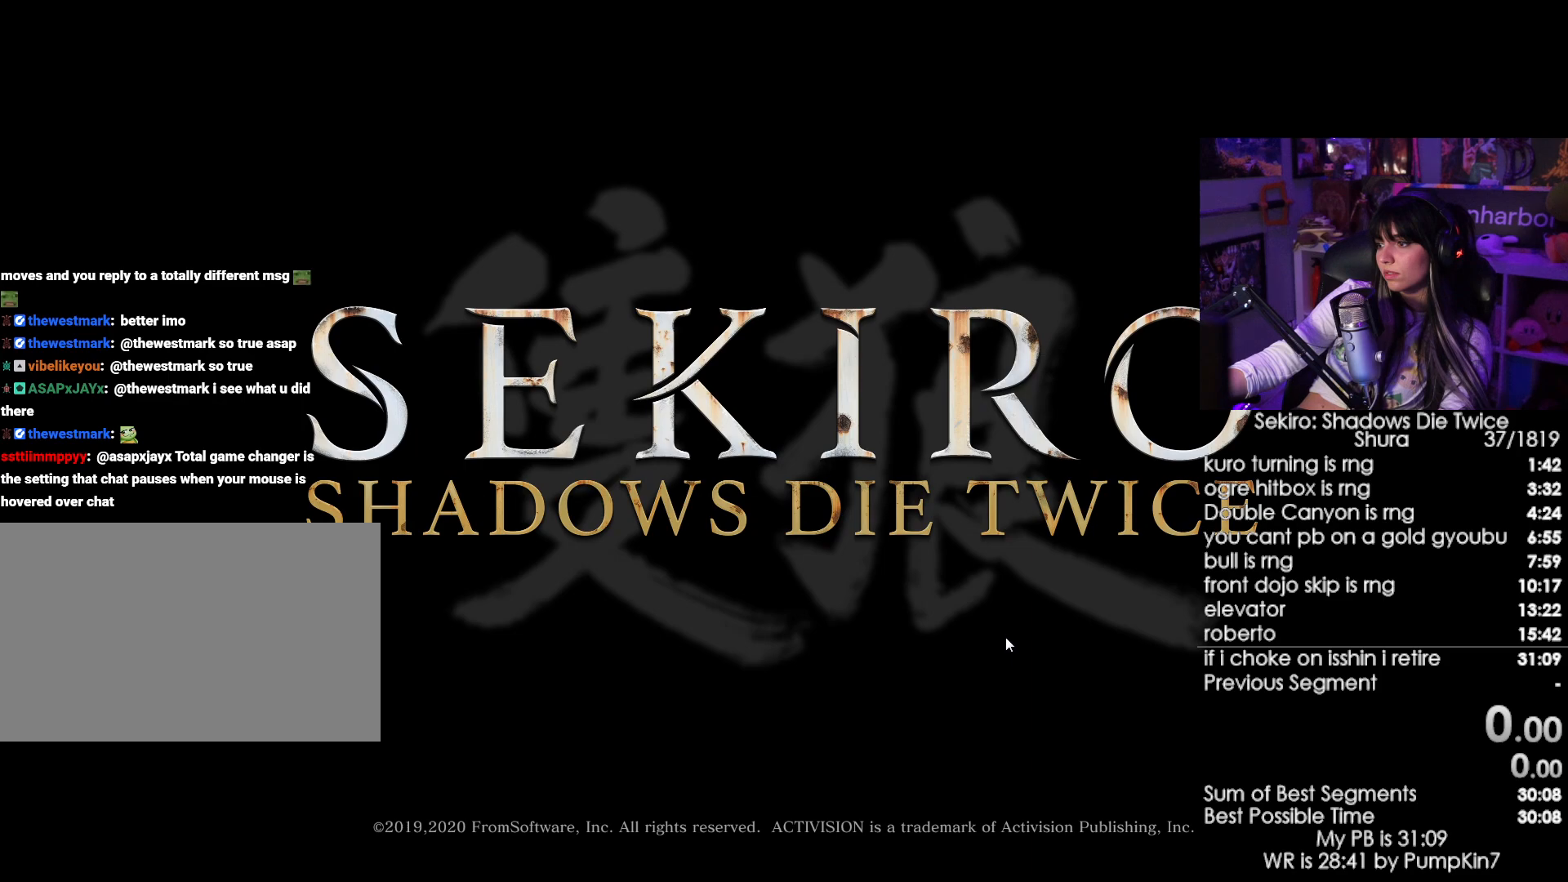
{"keys": [], "mouse": [], "events": [[100, "mouse_left", "down"], [250, "mouse_left", "up"]]}
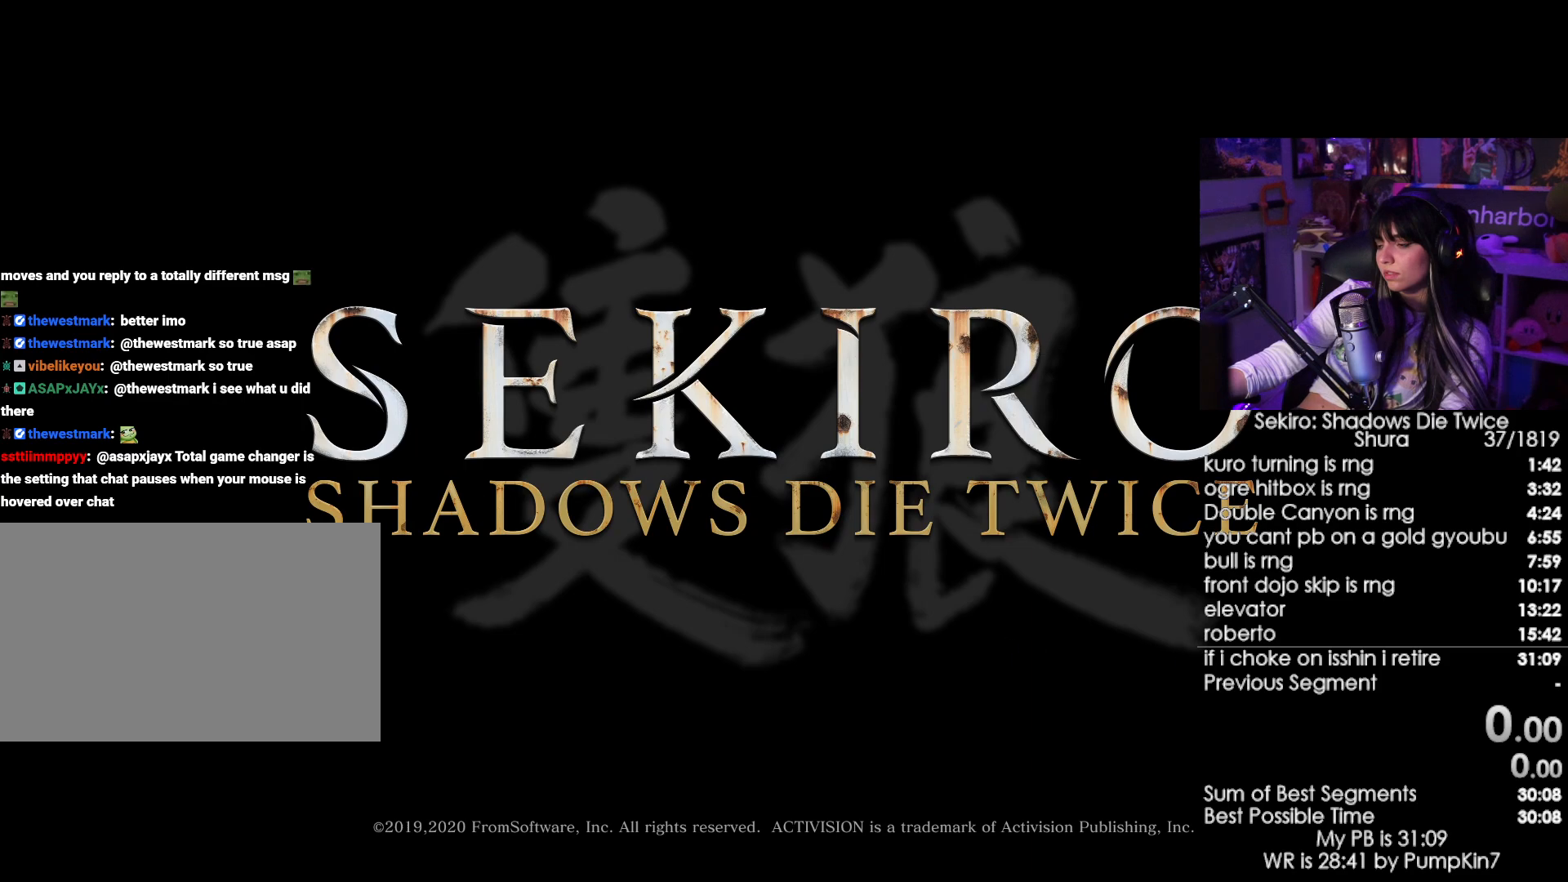
{"keys": [], "mouse": [], "events": []}
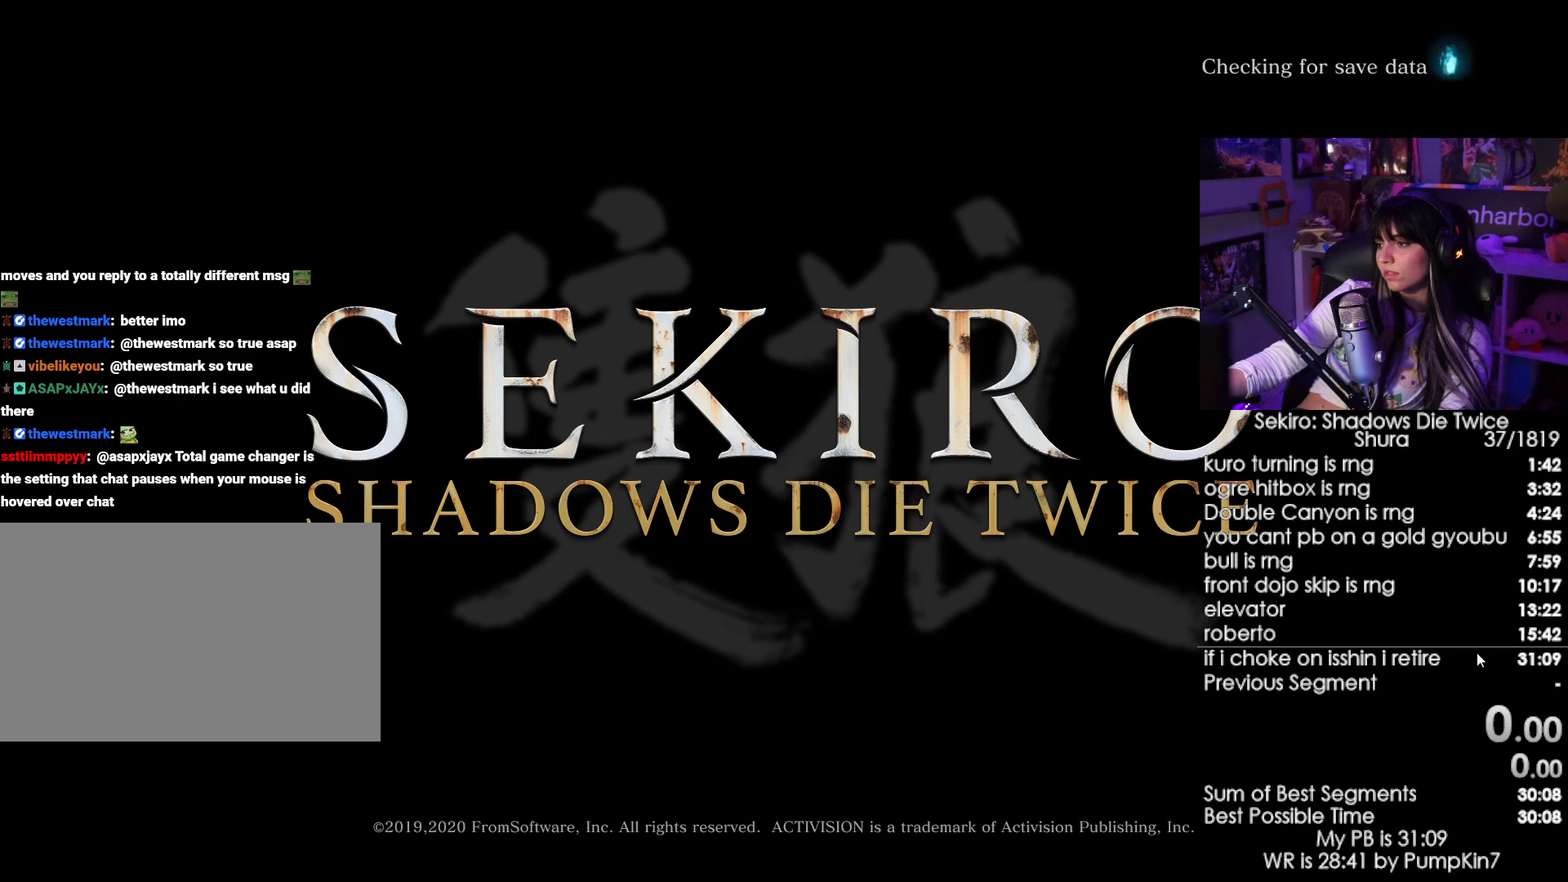
{"keys": [], "mouse": [], "events": [[133, "mouse_left", "down"], [233, "mouse_left", "up"], [317, "mouse_left", "down"], [417, "mouse_left", "up"]]}
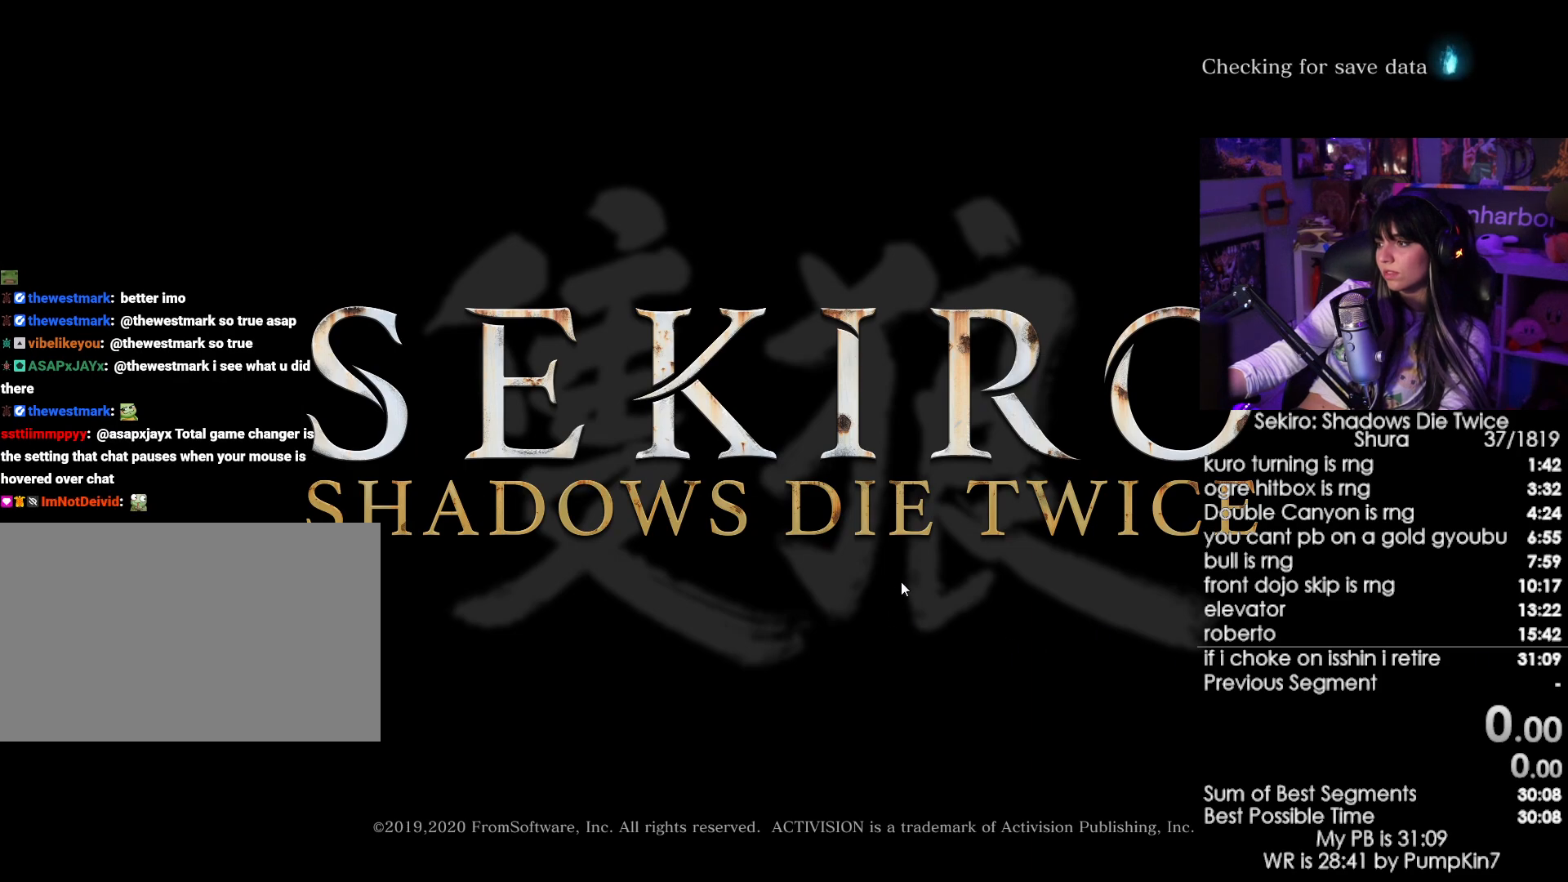
{"keys": [], "mouse": ["left"], "events": [[233, "mouse_left", "down"], [383, "mouse_left", "up"], [483, "mouse_left", "down"]]}
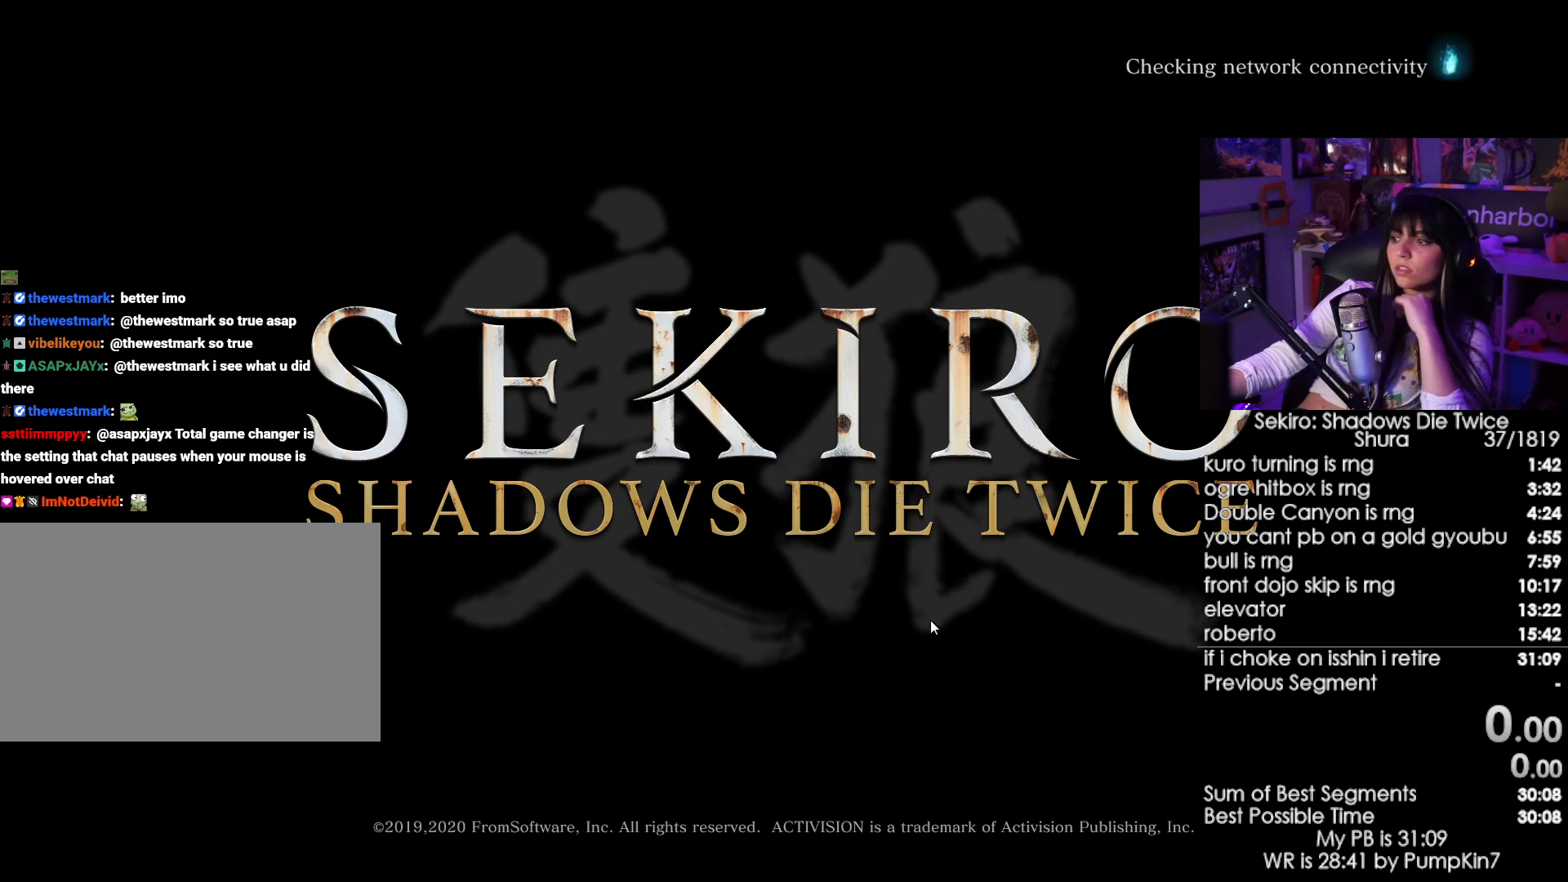
{"keys": [], "mouse": [], "events": [[117, "mouse_left", "up"]]}
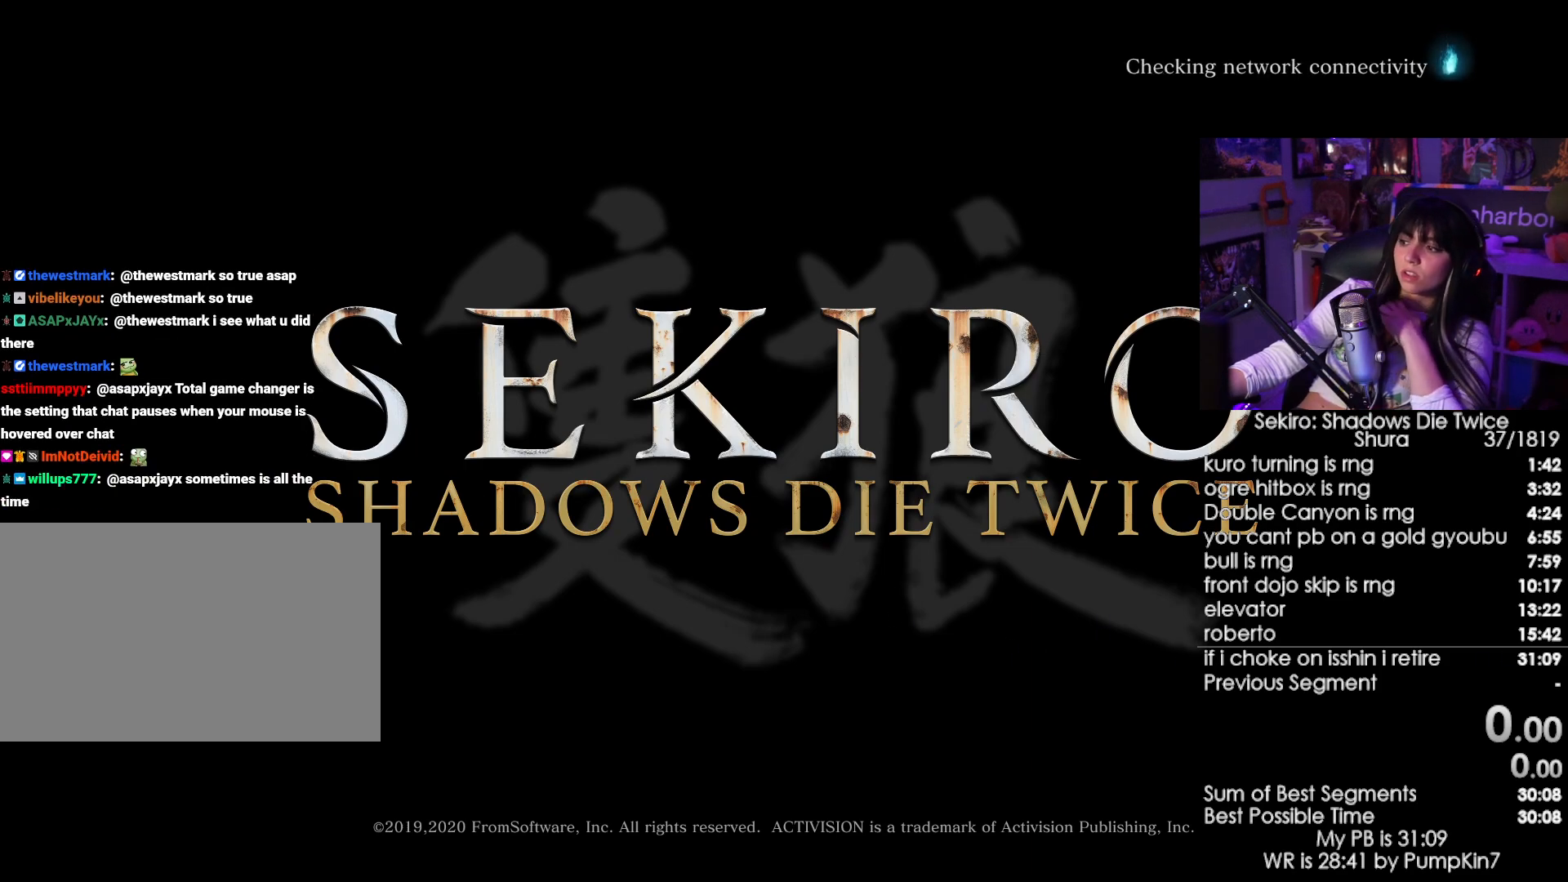
{"keys": [], "mouse": [], "events": [[317, "mouse_left", "down"], [500, "mouse_left", "up"]]}
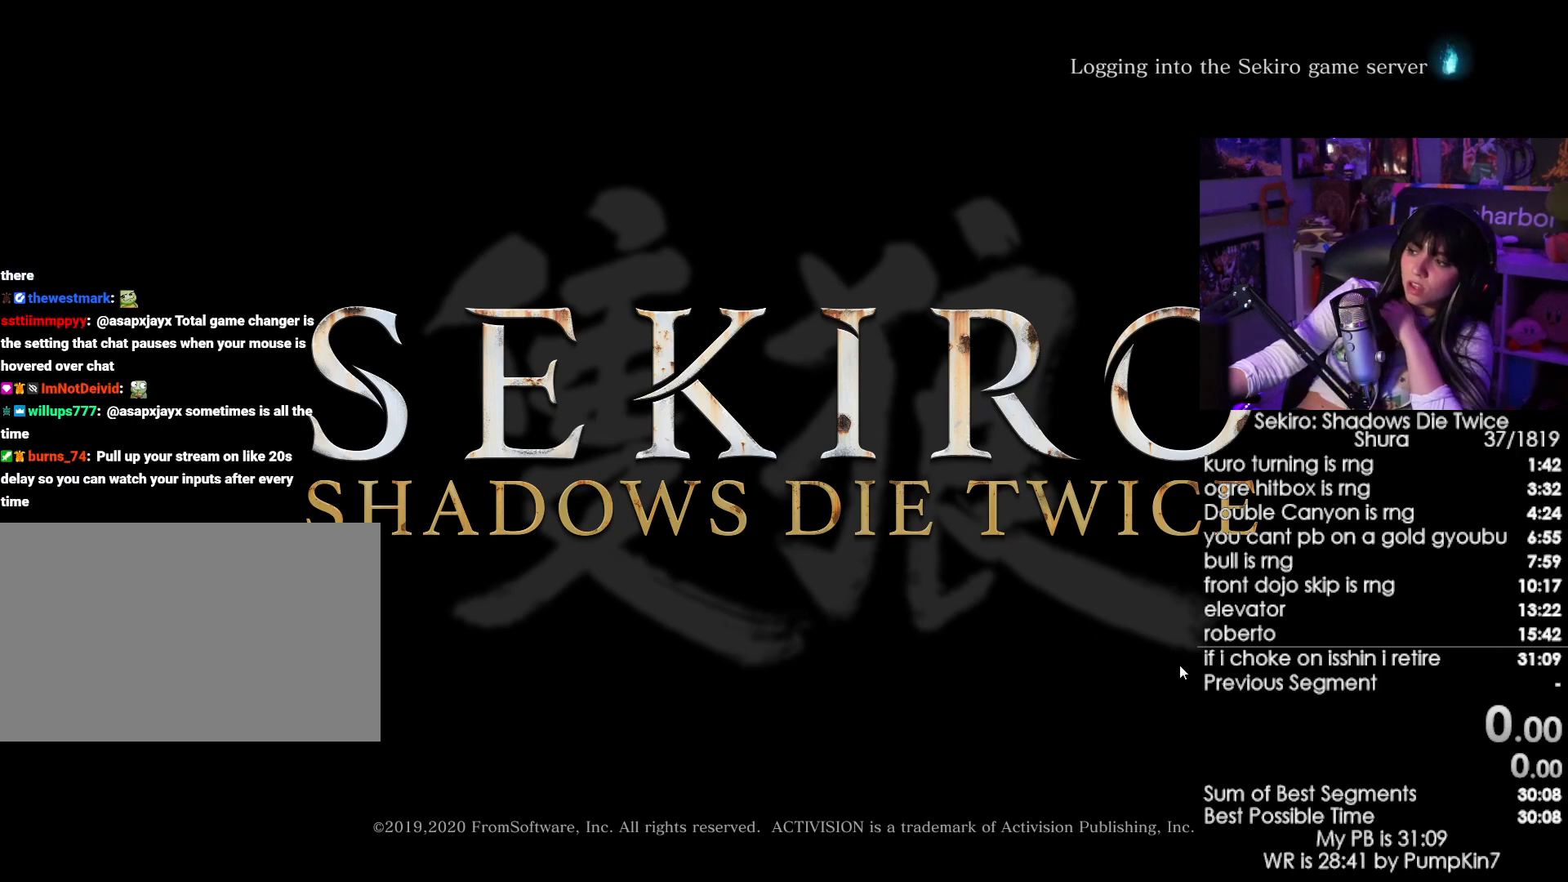
{"keys": [], "mouse": [], "events": [[283, "mouse_left", "down"], [433, "mouse_left", "up"]]}
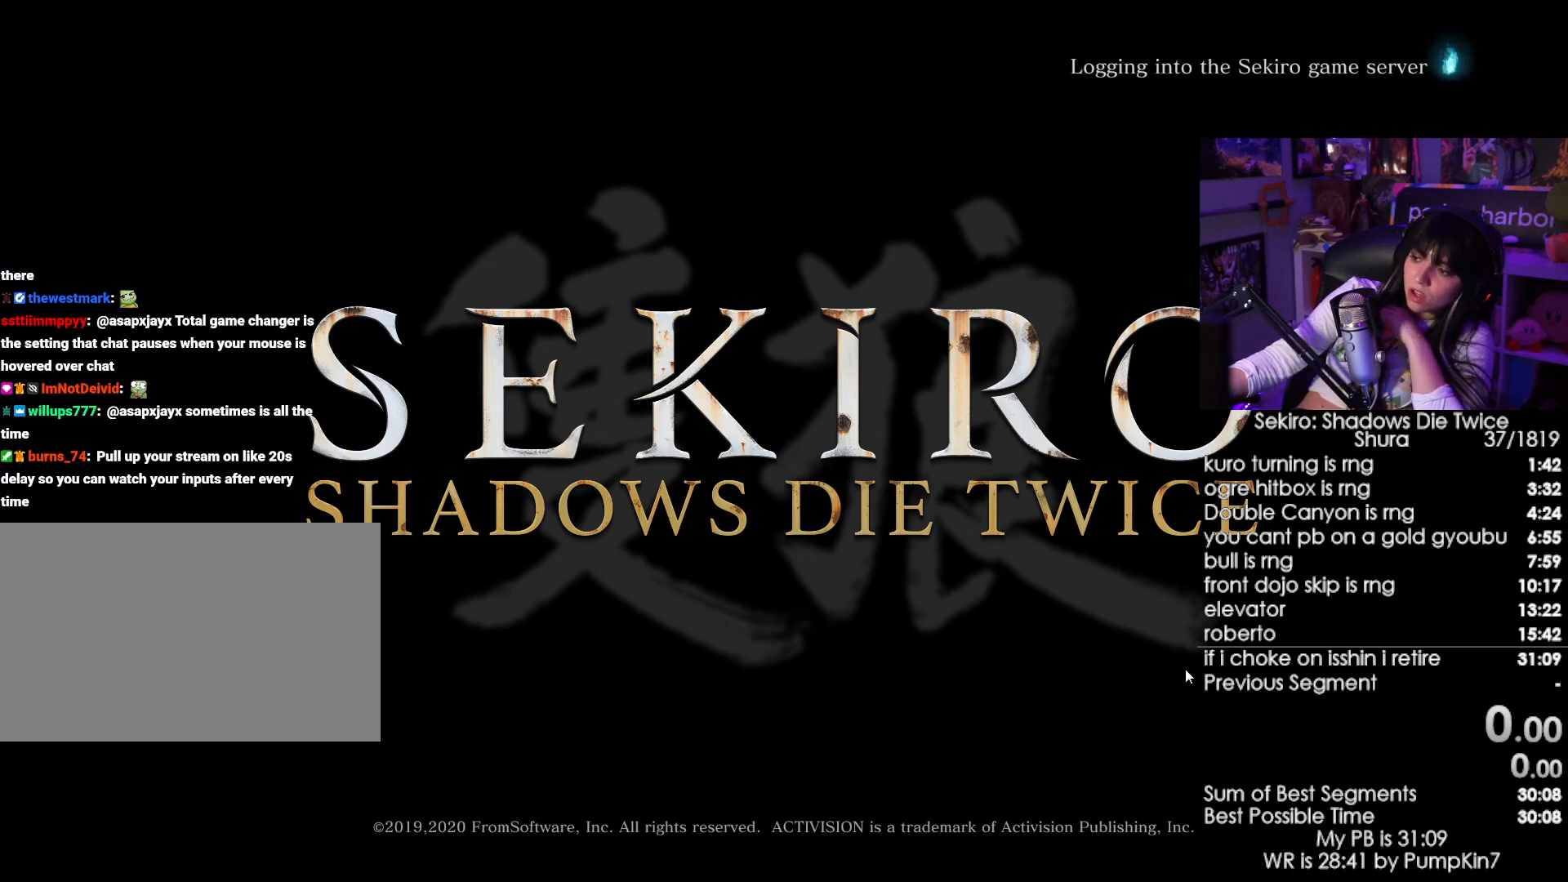
{"keys": [], "mouse": ["left"], "events": [[450, "mouse_left", "down"]]}
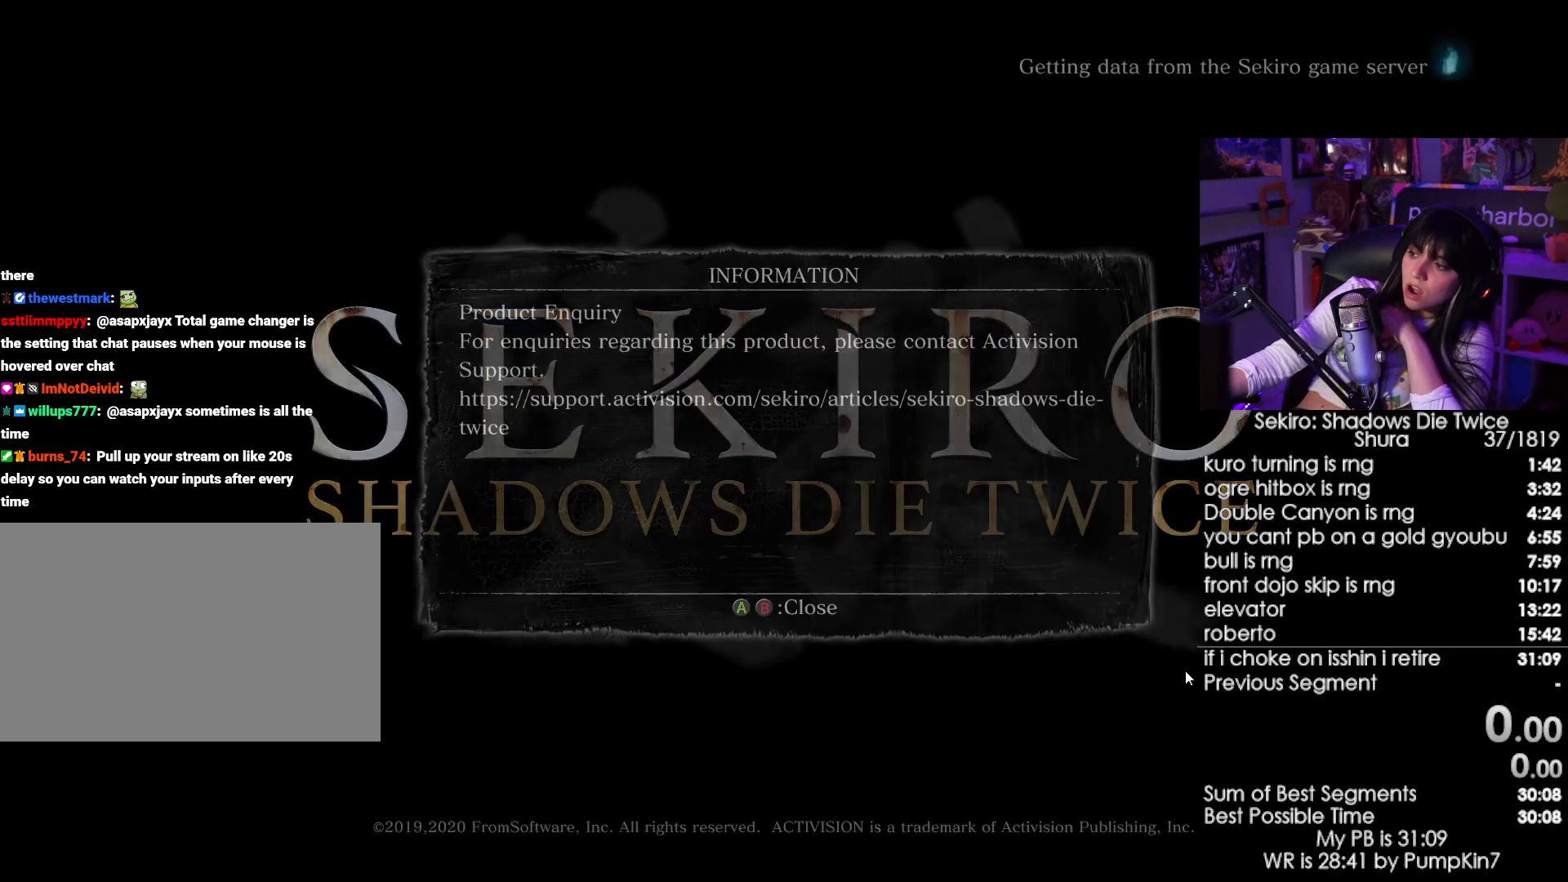
{"keys": [], "mouse": [], "events": [[33, "mouse_left", "up"]]}
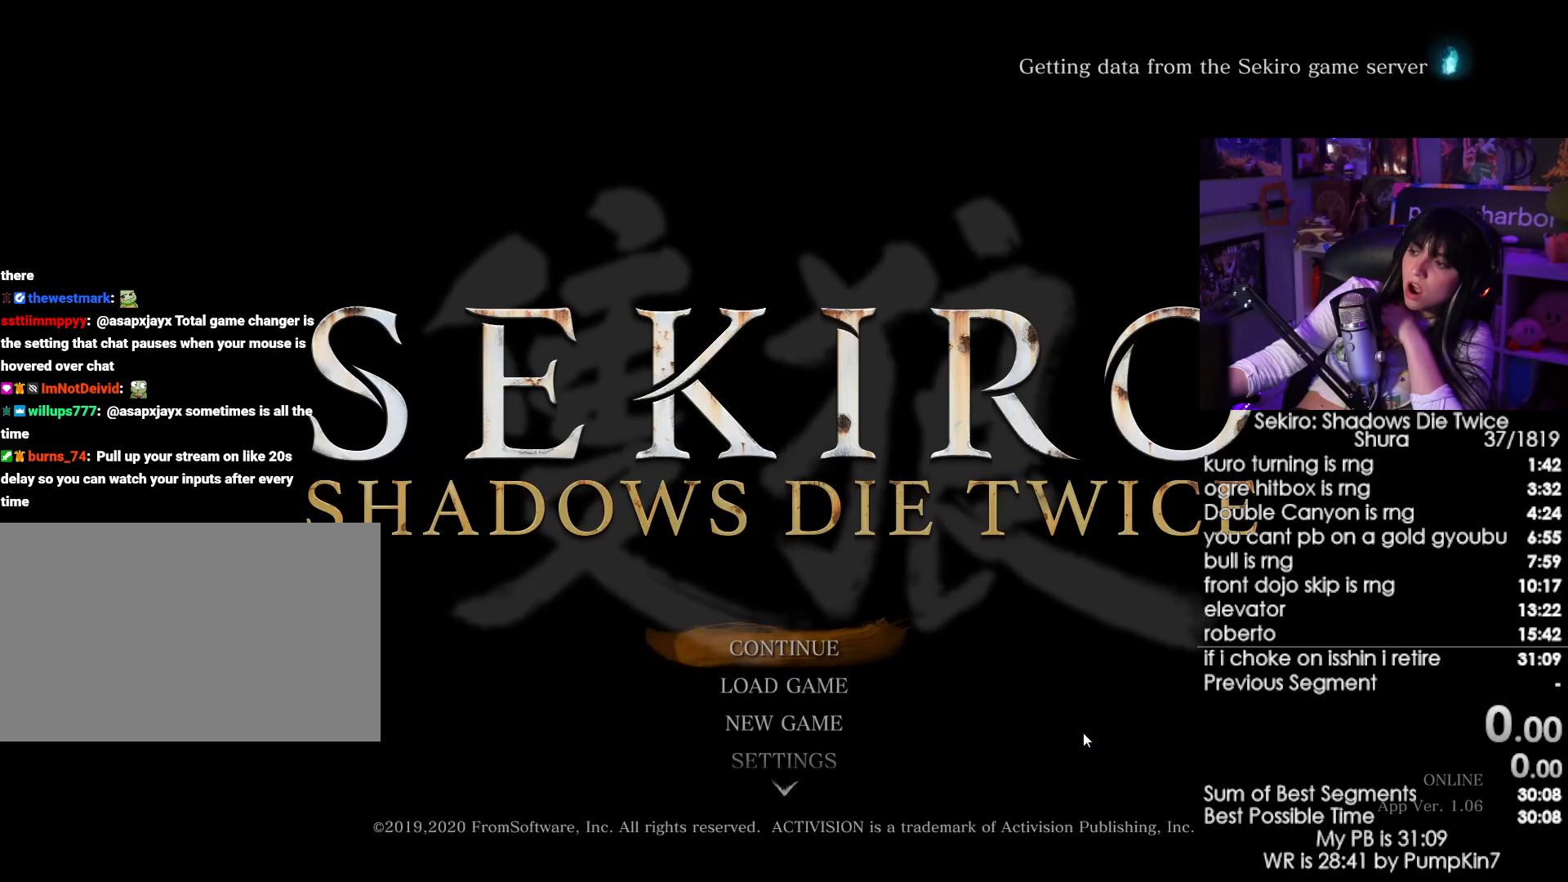
{"keys": [], "mouse": [], "events": []}
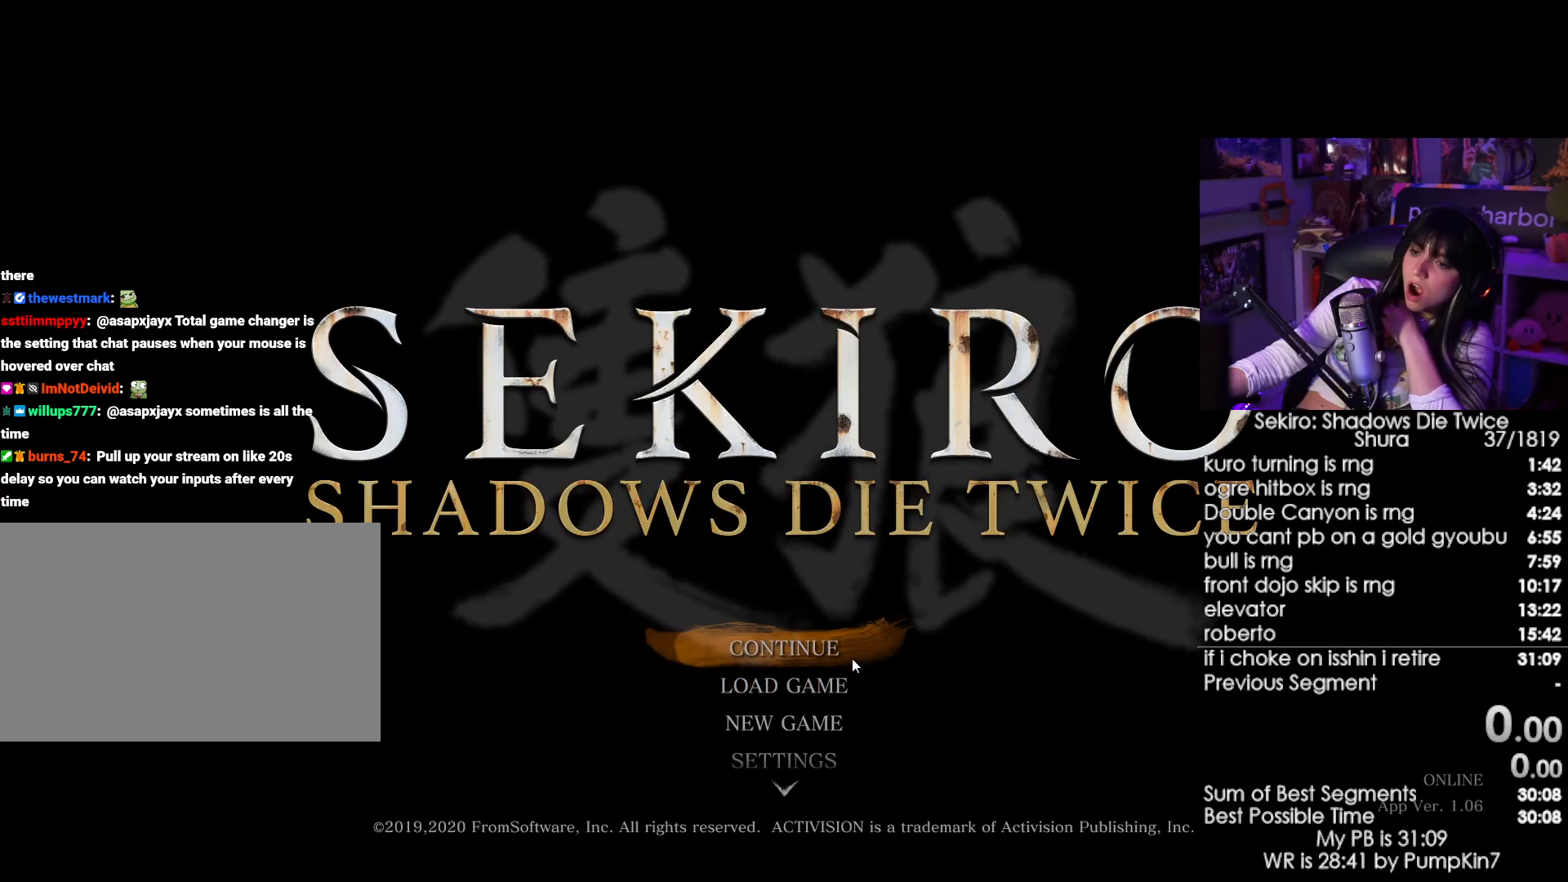
{"keys": [], "mouse": [], "events": [[217, "mouse_left", "down"], [250, "mouse_left", "up"]]}
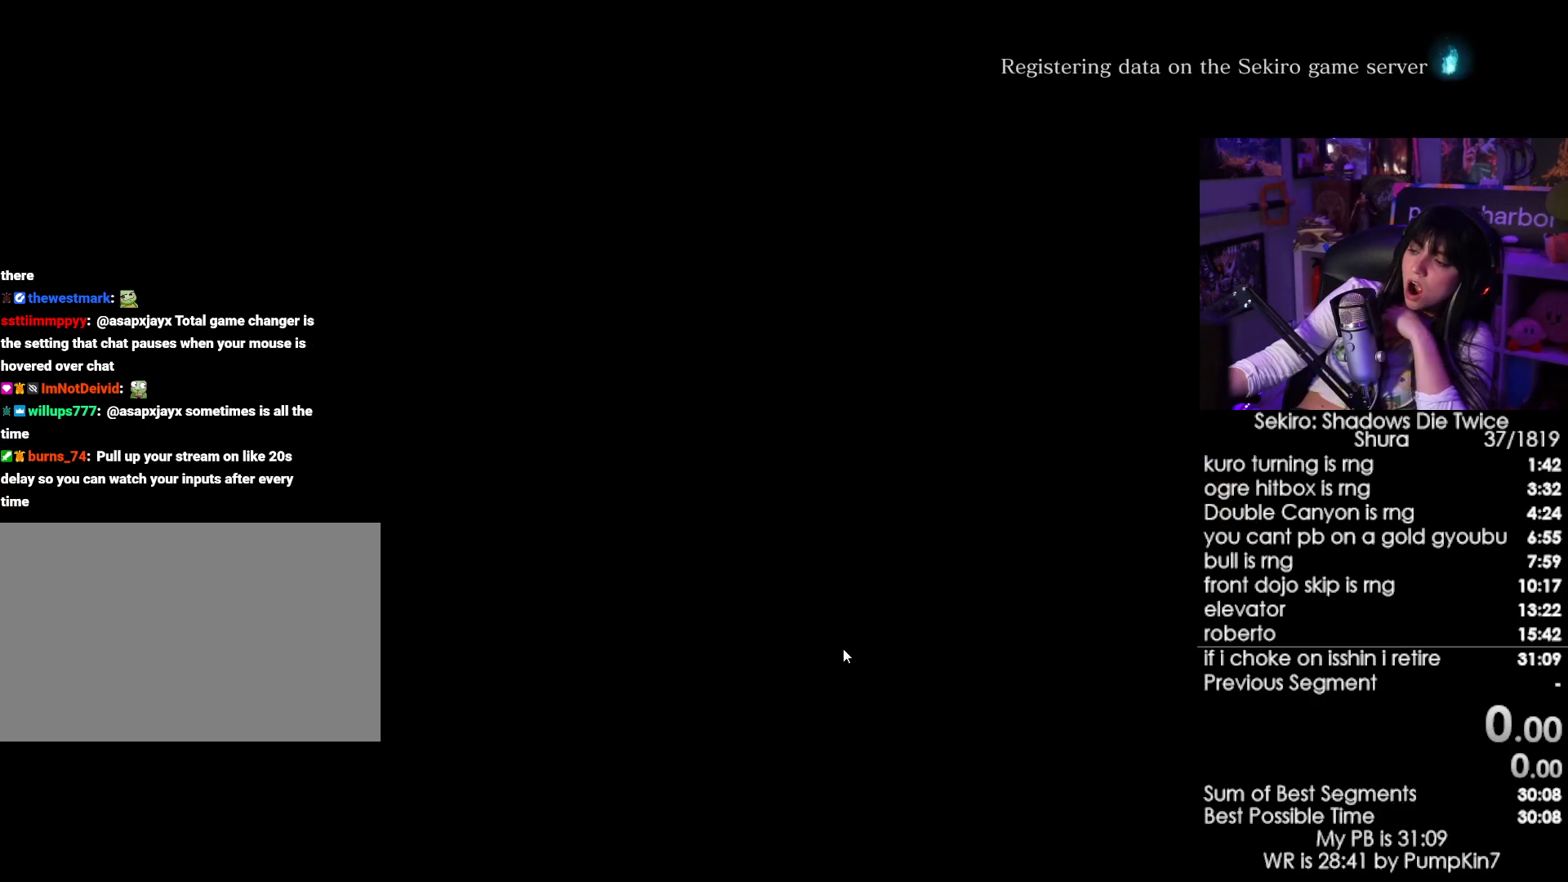
{"keys": [], "mouse": [], "events": []}
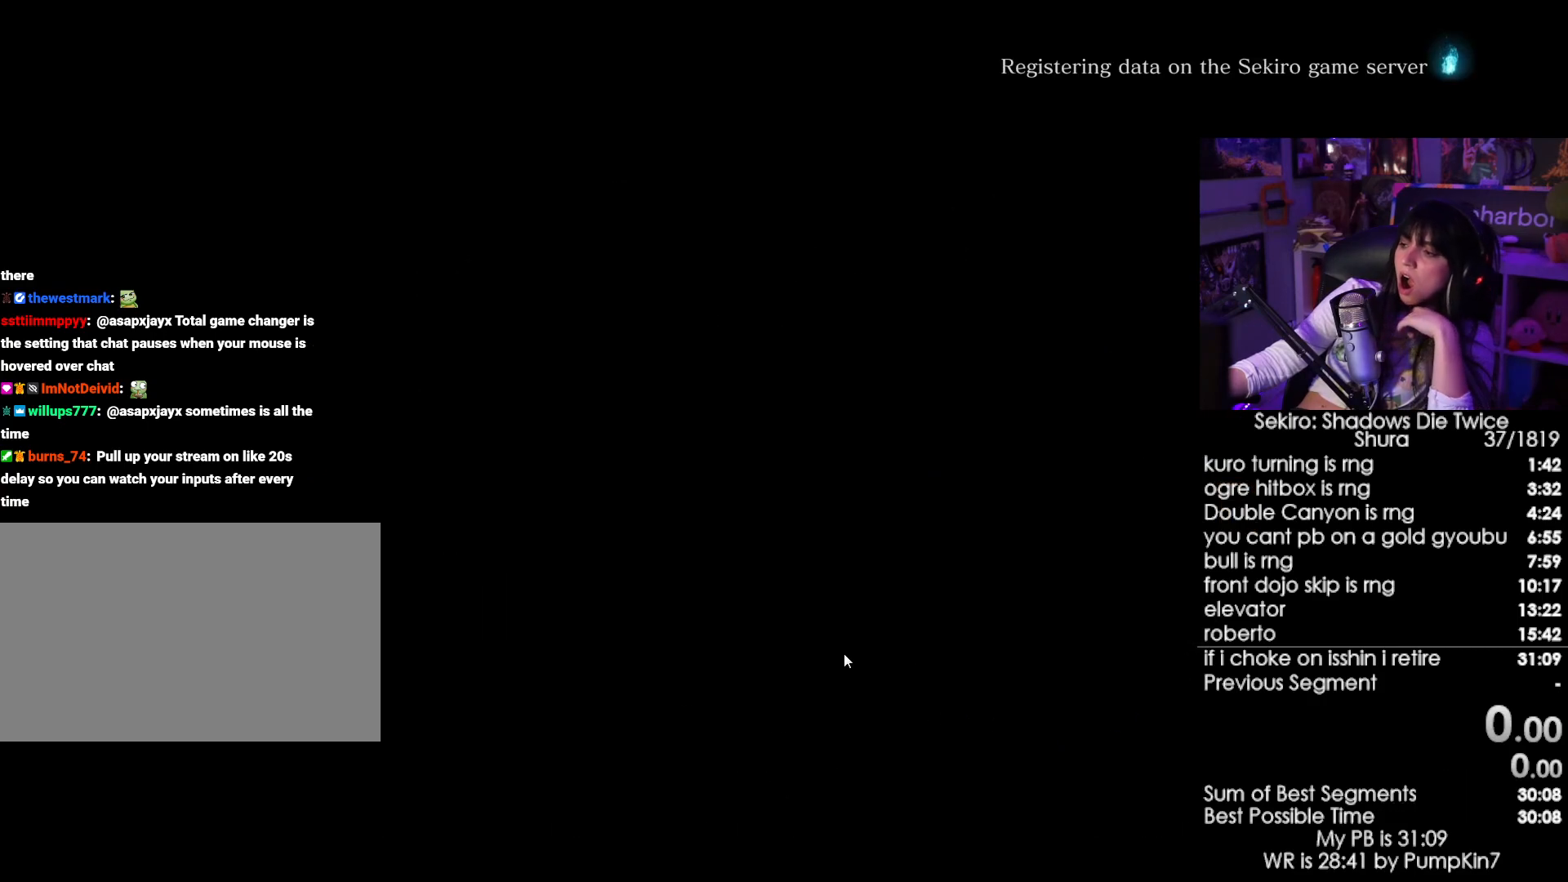
{"keys": [], "mouse": [], "events": []}
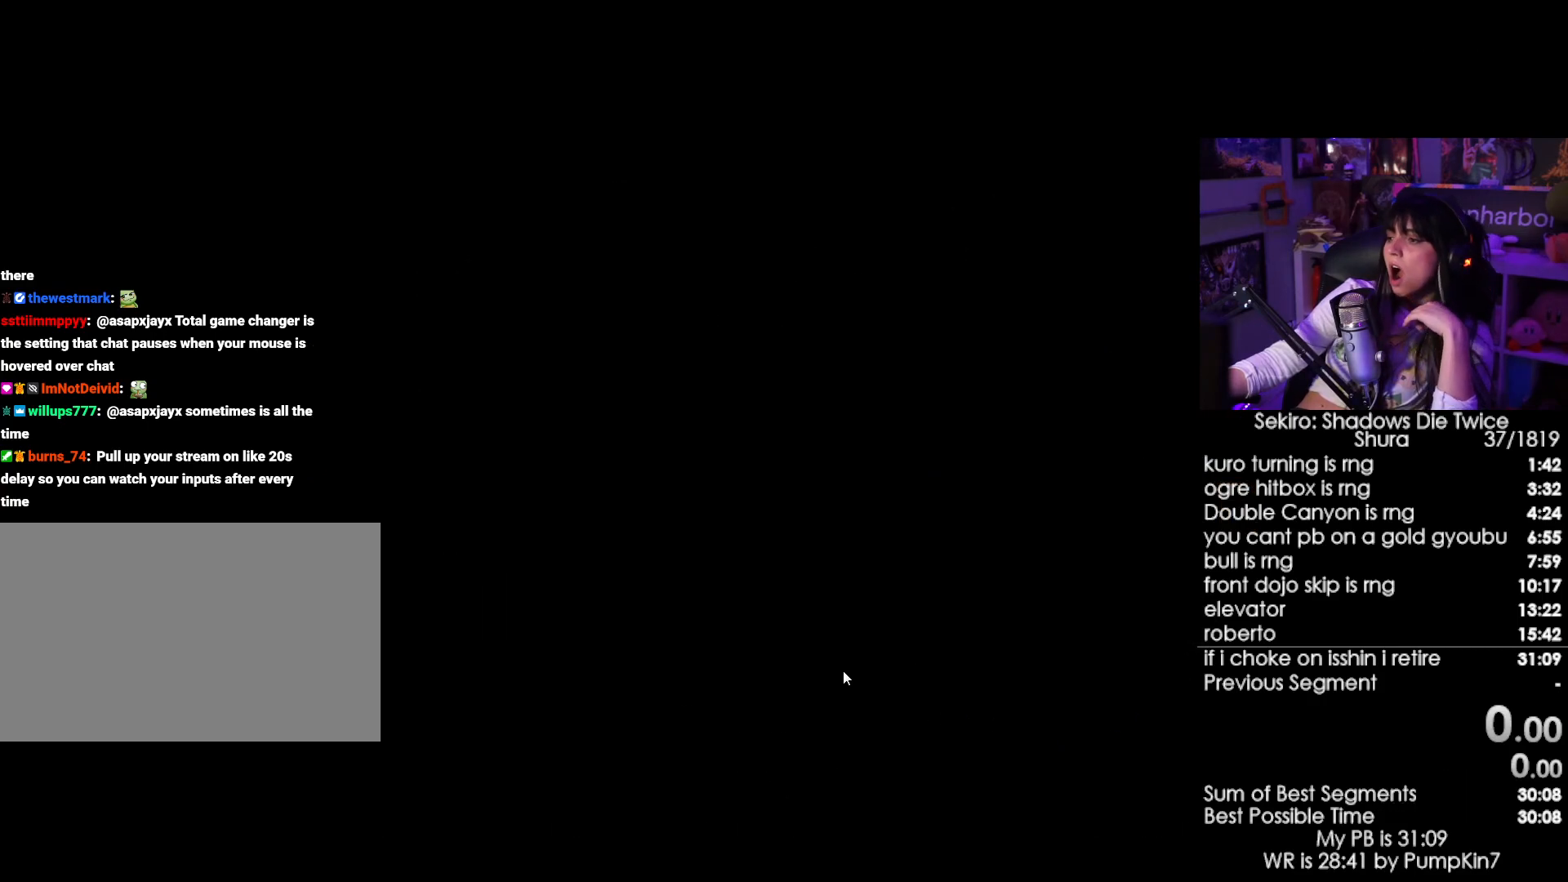
{"keys": [], "mouse": [], "events": [[117, "mouse_left", "down"], [167, "mouse_left", "up"], [250, "mouse_left", "down"], [350, "mouse_left", "up"], [400, "mouse_left", "down"], [483, "mouse_left", "up"]]}
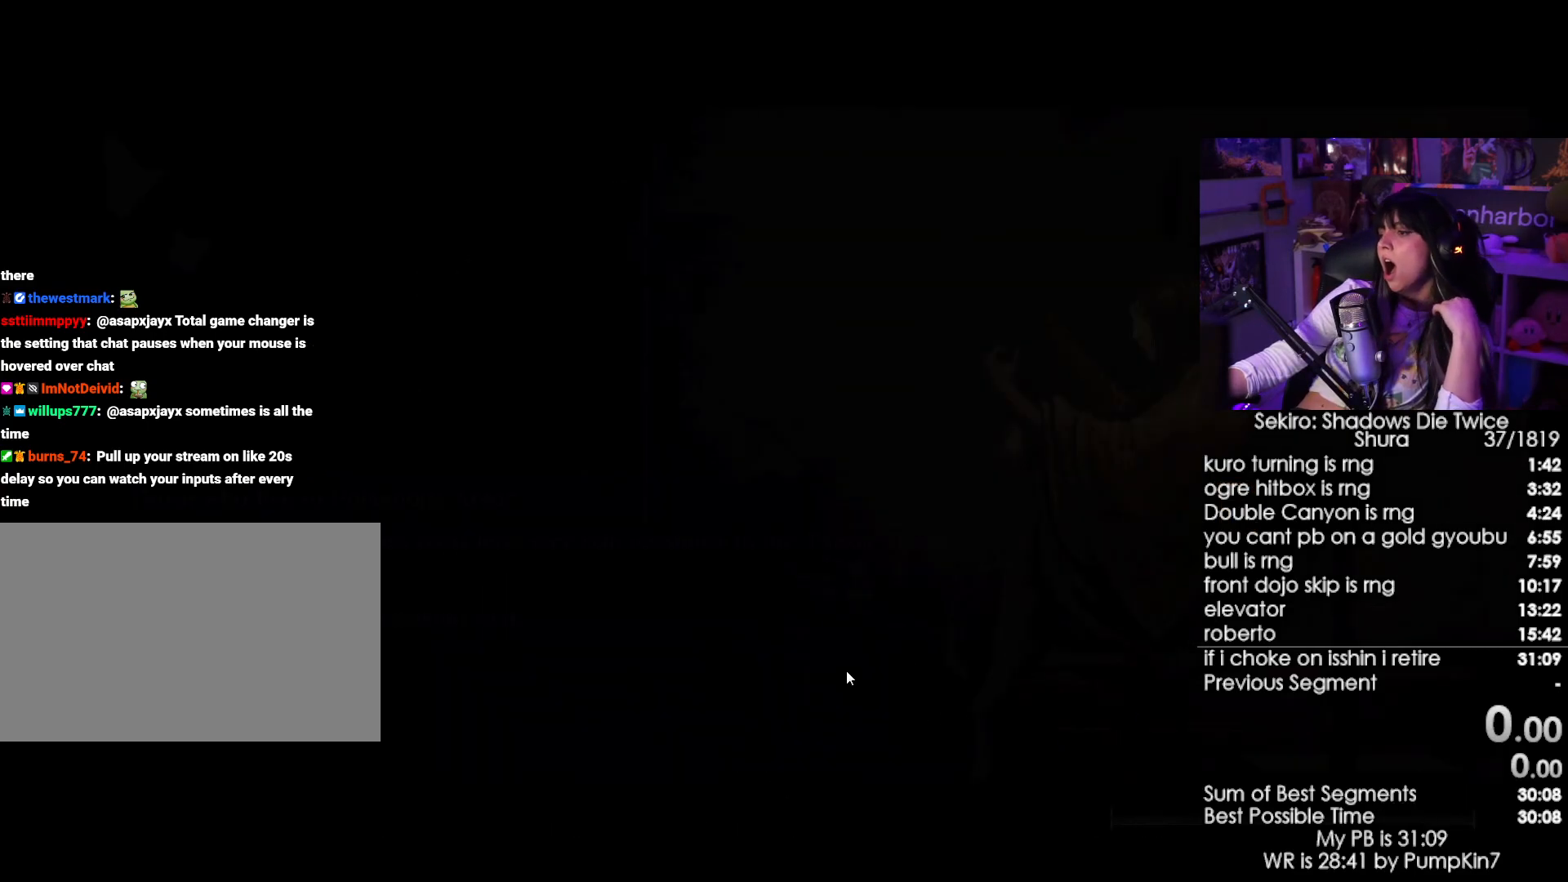
{"keys": [], "mouse": ["left"], "events": [[83, "mouse_left", "down"], [183, "mouse_left", "up"], [283, "mouse_left", "down"], [417, "mouse_left", "up"], [500, "mouse_left", "down"]]}
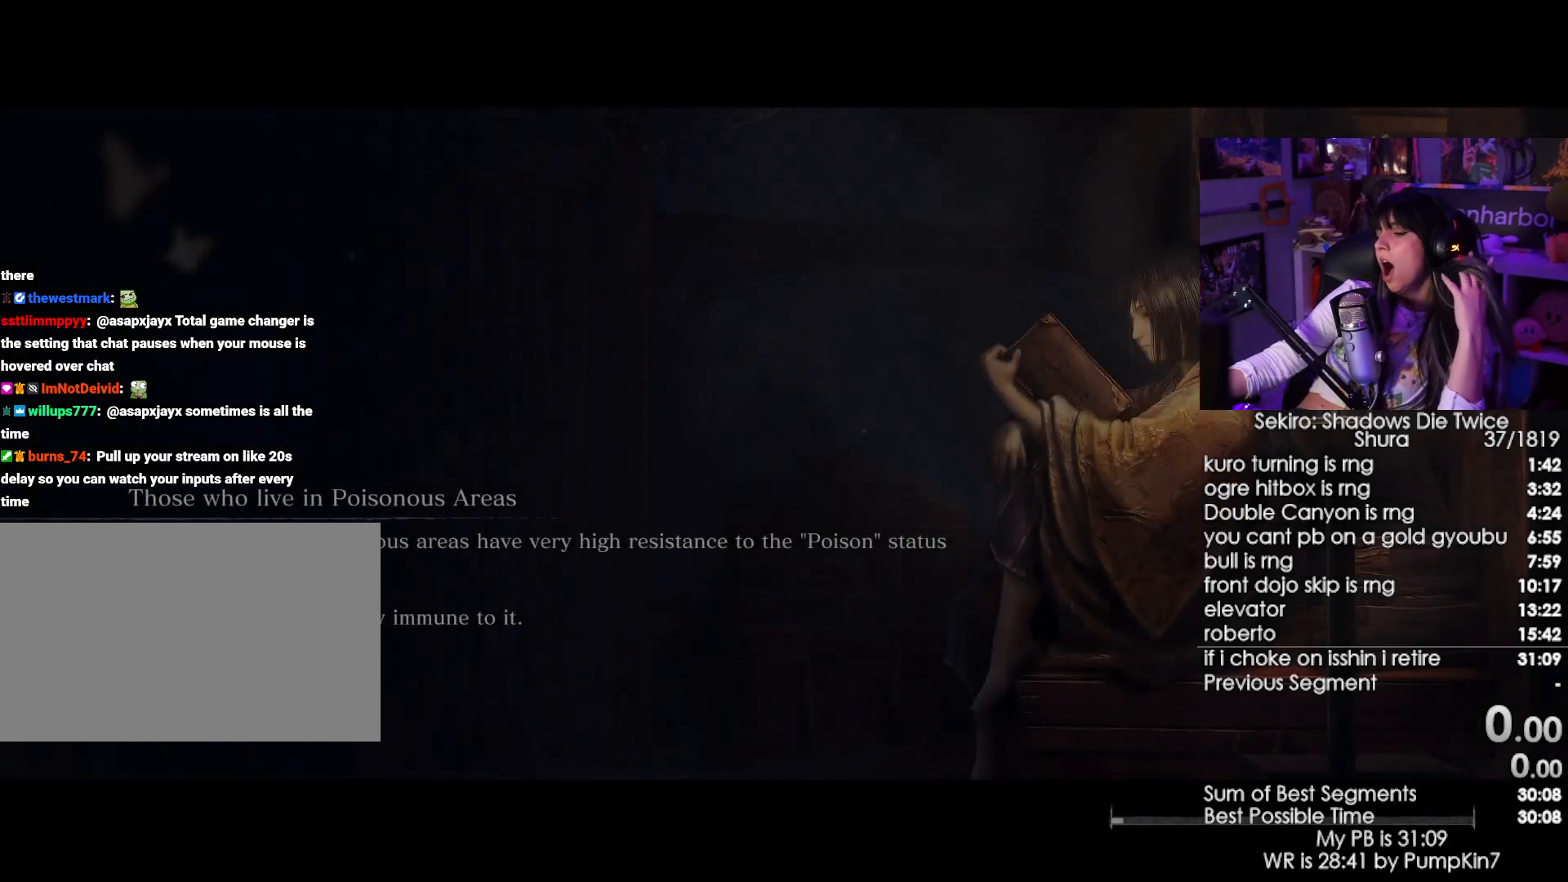
{"keys": [], "mouse": ["left"], "events": [[50, "mouse_left", "up"], [150, "mouse_left", "down"], [283, "mouse_left", "up"], [383, "mouse_left", "down"]]}
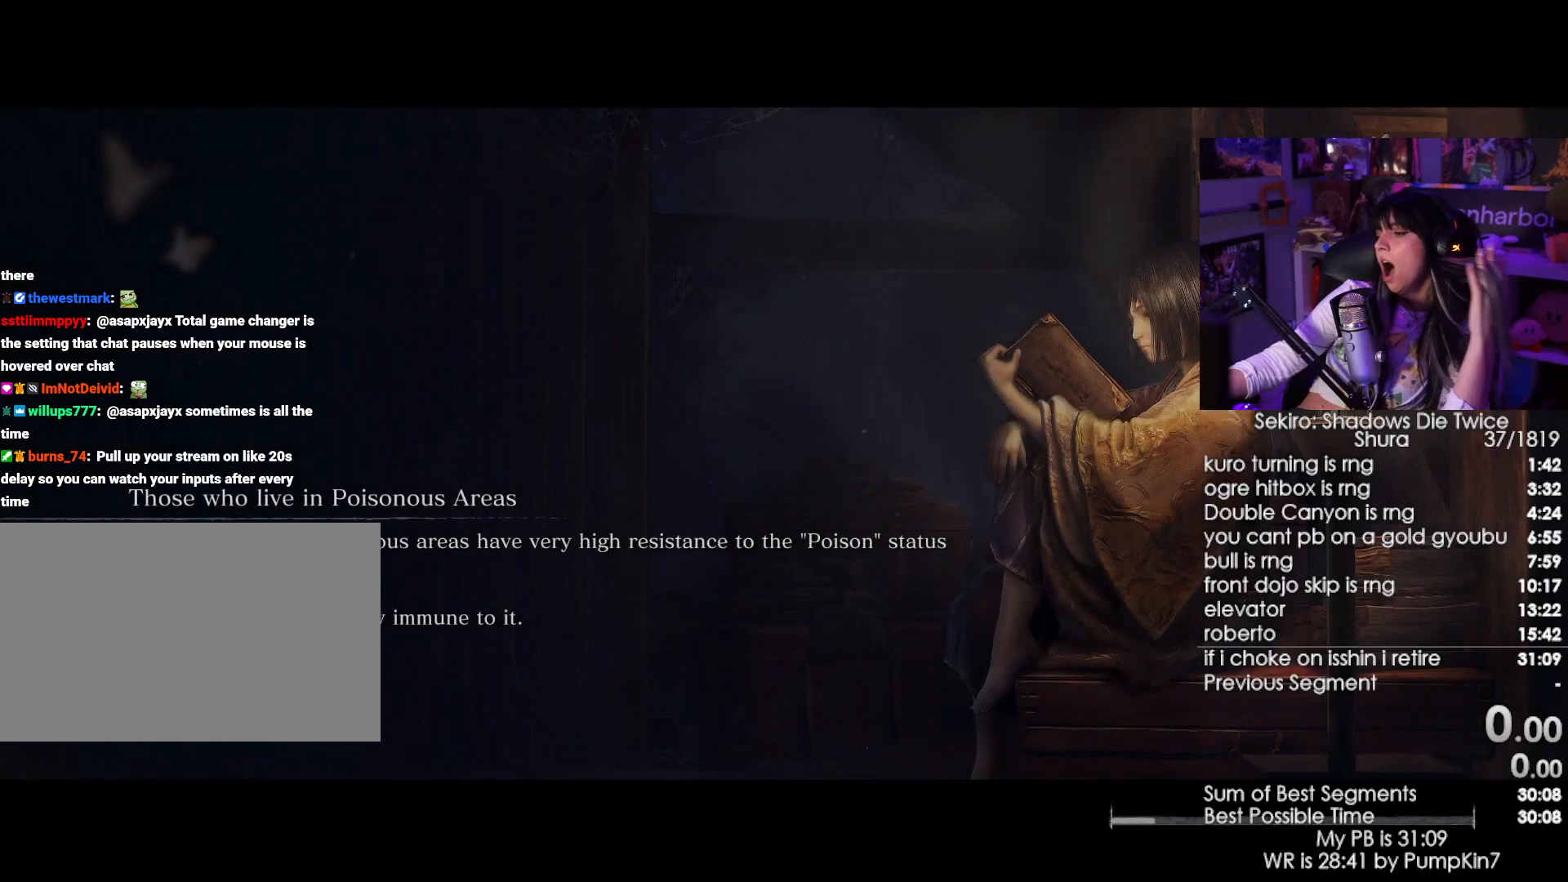
{"keys": [], "mouse": ["left"], "events": [[17, "mouse_left", "up"], [117, "mouse_left", "down"], [217, "mouse_left", "up"], [300, "mouse_left", "down"], [400, "mouse_left", "up"], [483, "mouse_left", "down"]]}
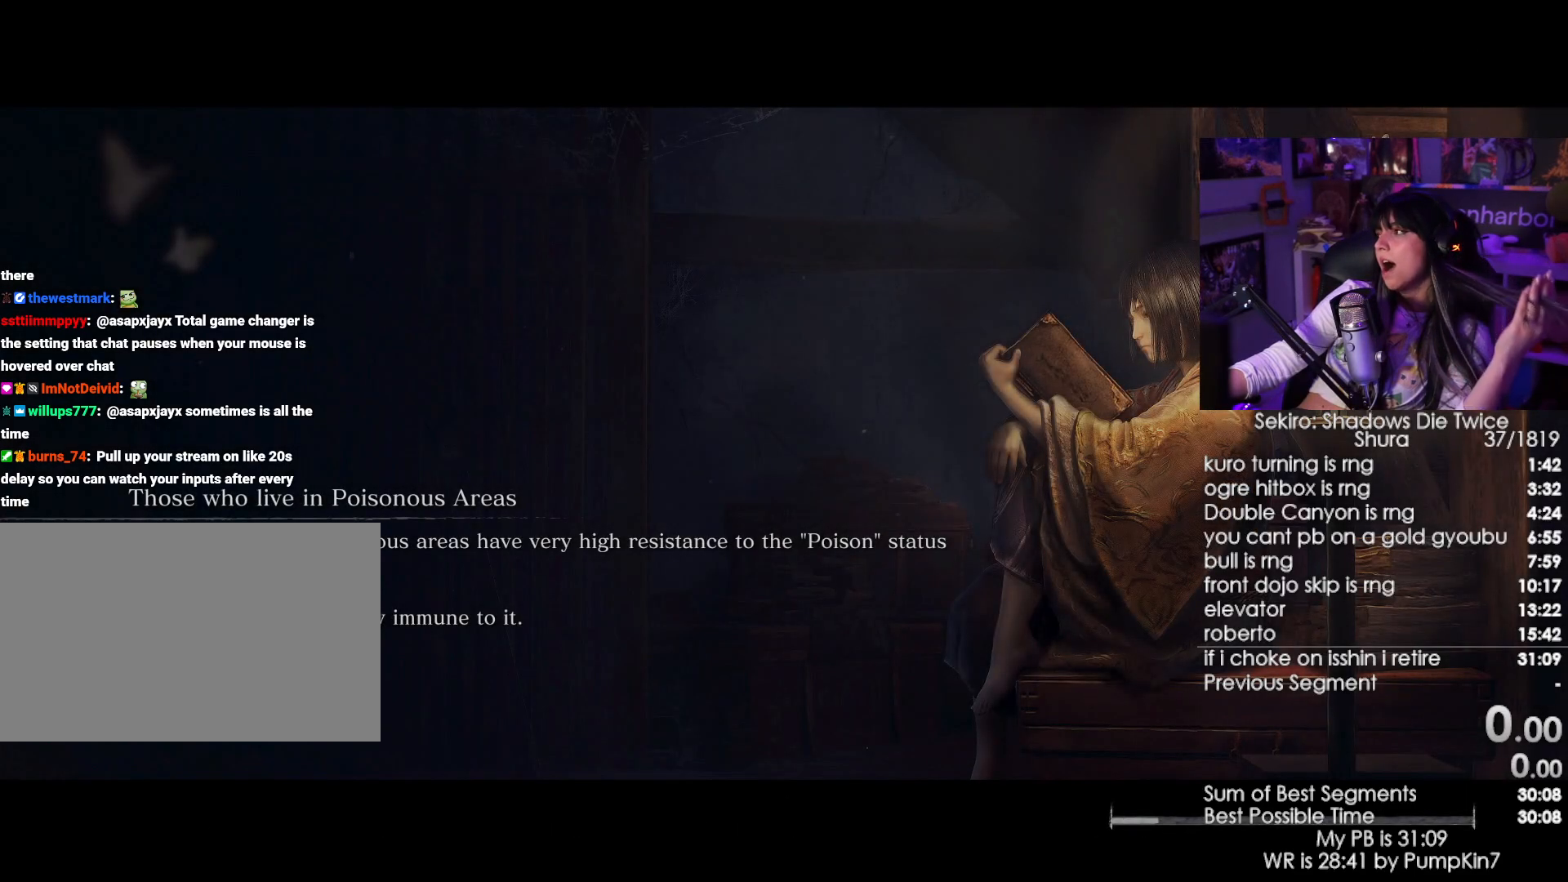
{"keys": [], "mouse": [], "events": [[133, "mouse_left", "up"], [267, "mouse_left", "down"], [417, "mouse_left", "up"]]}
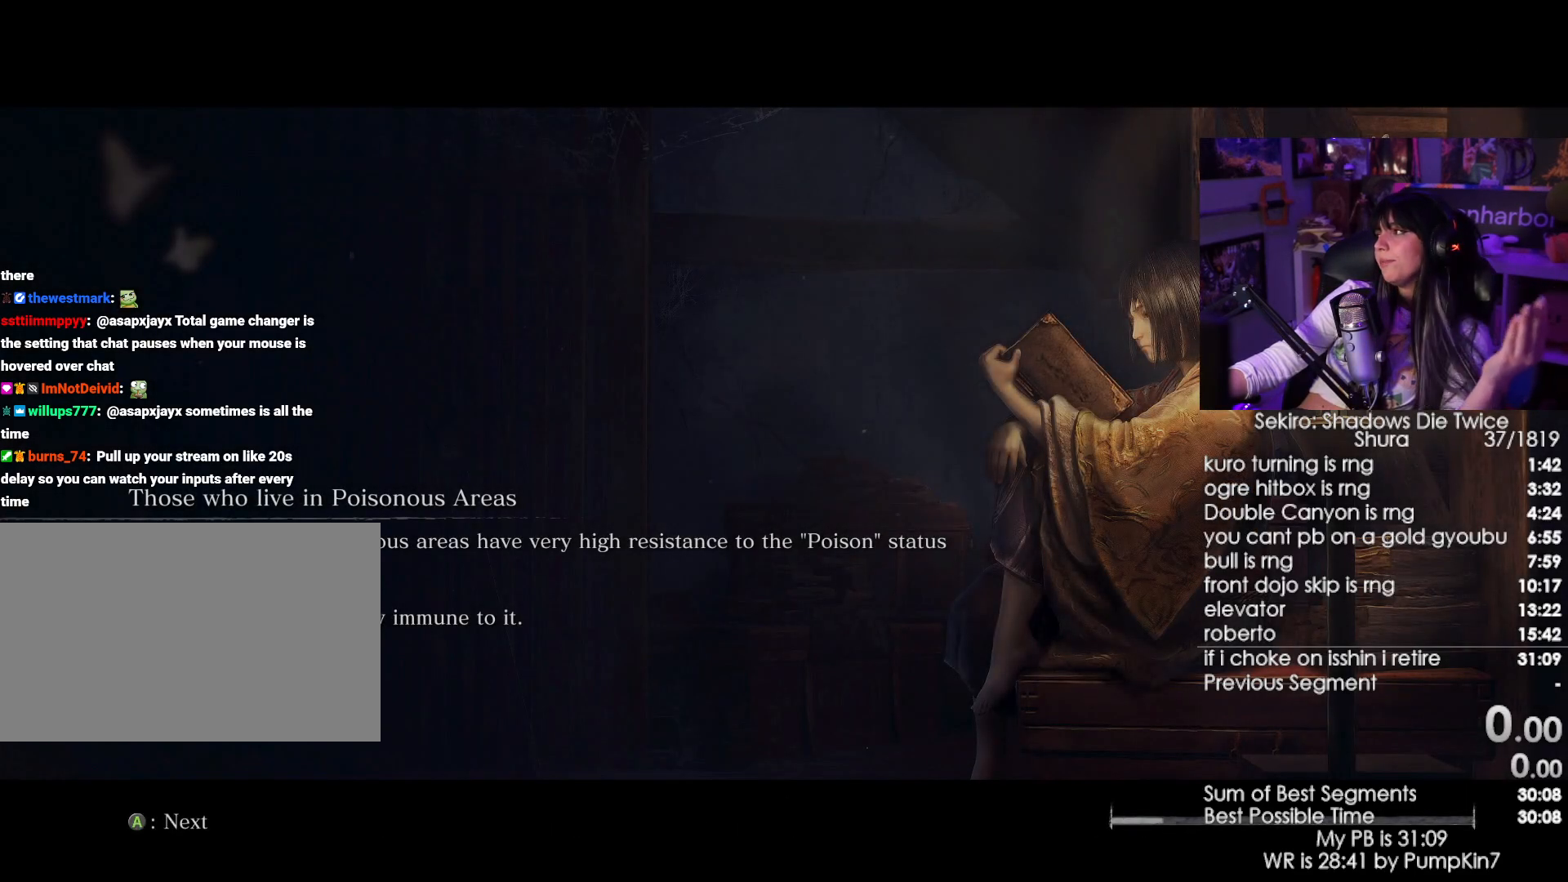
{"keys": [], "mouse": ["left"], "events": [[100, "mouse_left", "down"], [233, "mouse_left", "up"], [383, "mouse_left", "down"]]}
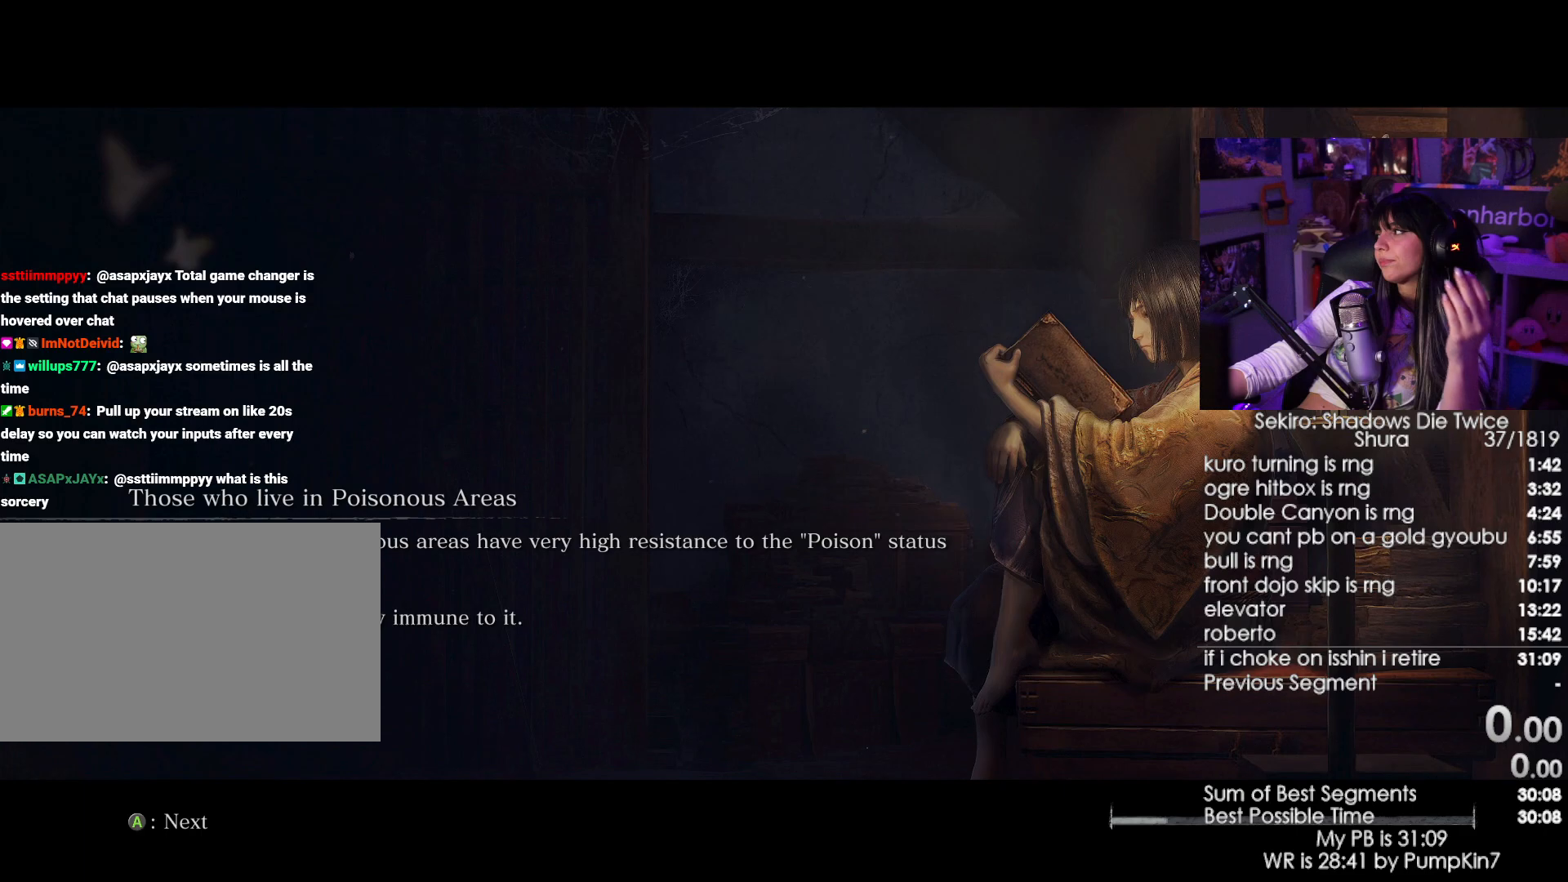
{"keys": [], "mouse": [], "events": [[17, "mouse_left", "up"], [117, "mouse_left", "down"], [250, "mouse_left", "up"]]}
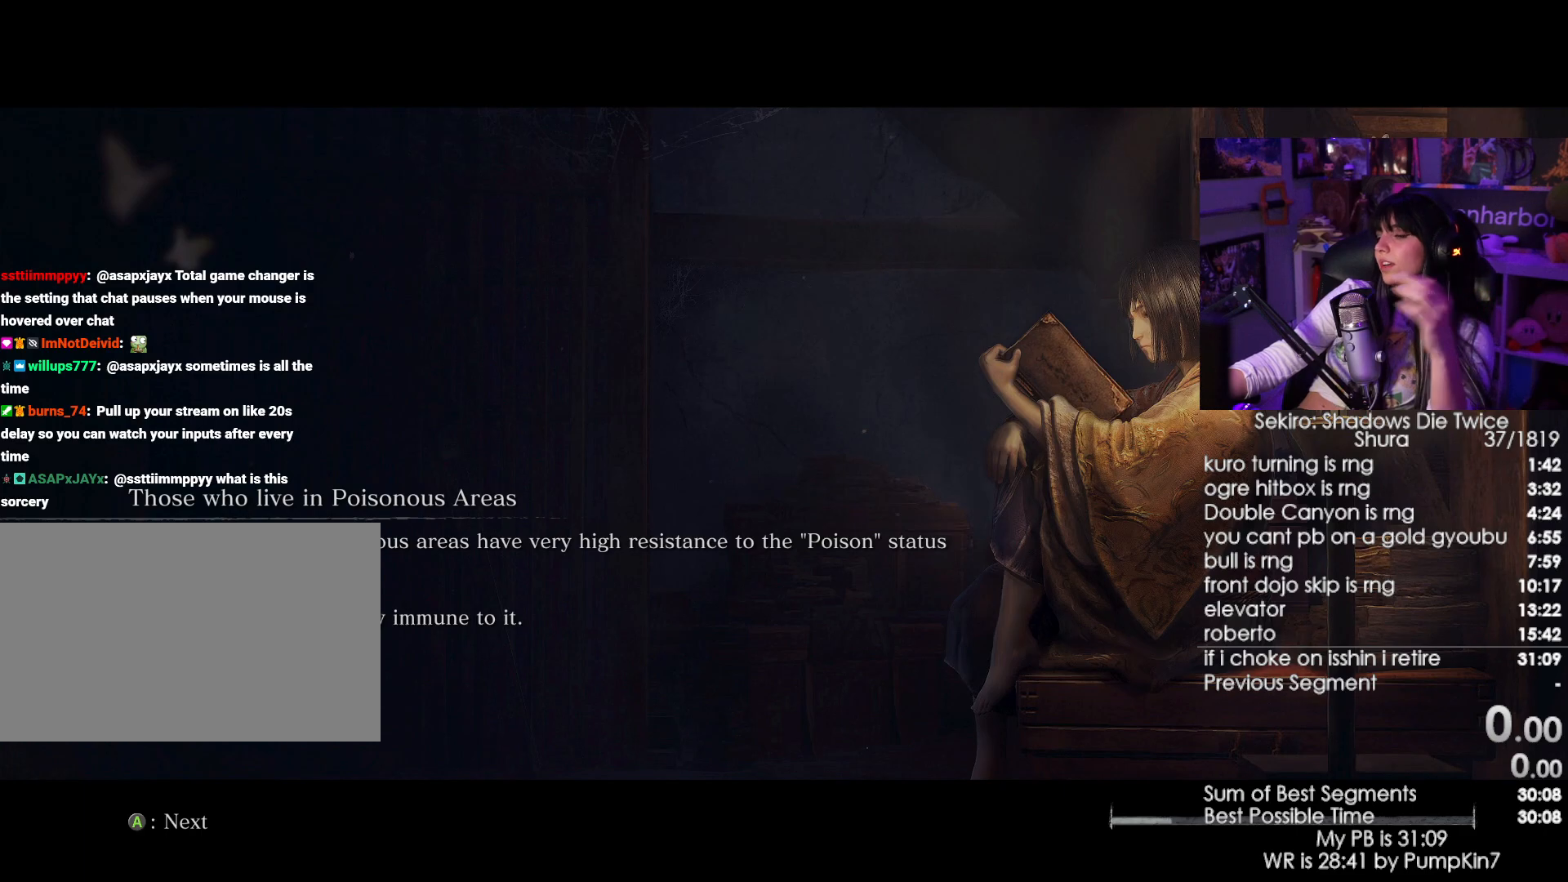
{"keys": [], "mouse": [], "events": []}
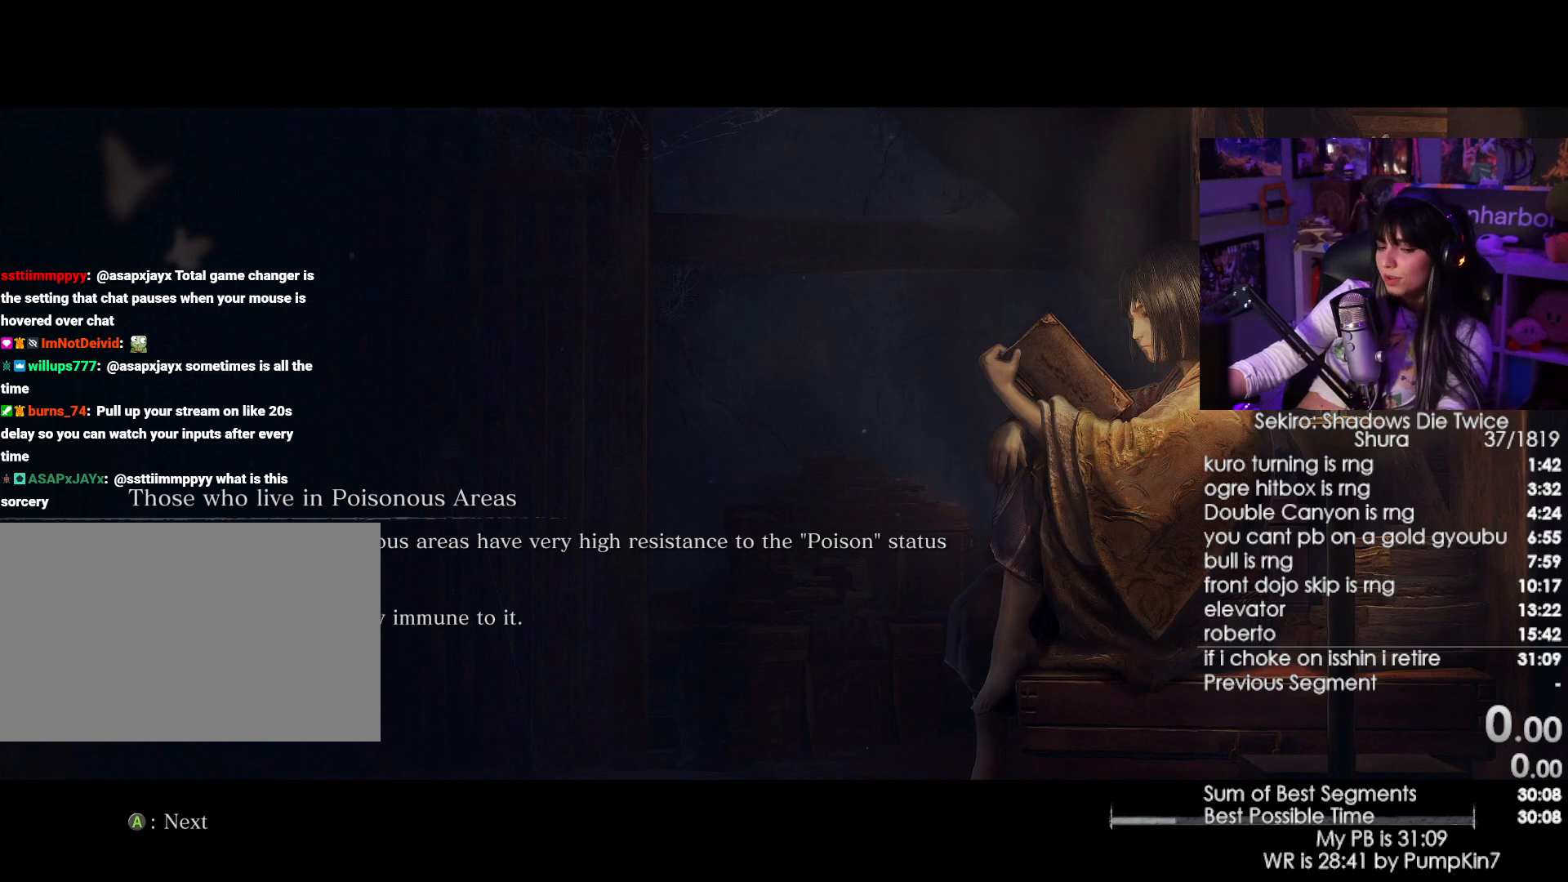
{"keys": [], "mouse": [], "events": [[50, "mouse_left", "down"], [200, "r", "down"], [250, "mouse_left", "up"], [283, "r", "up"], [383, "e", "down"], [483, "e", "up"]]}
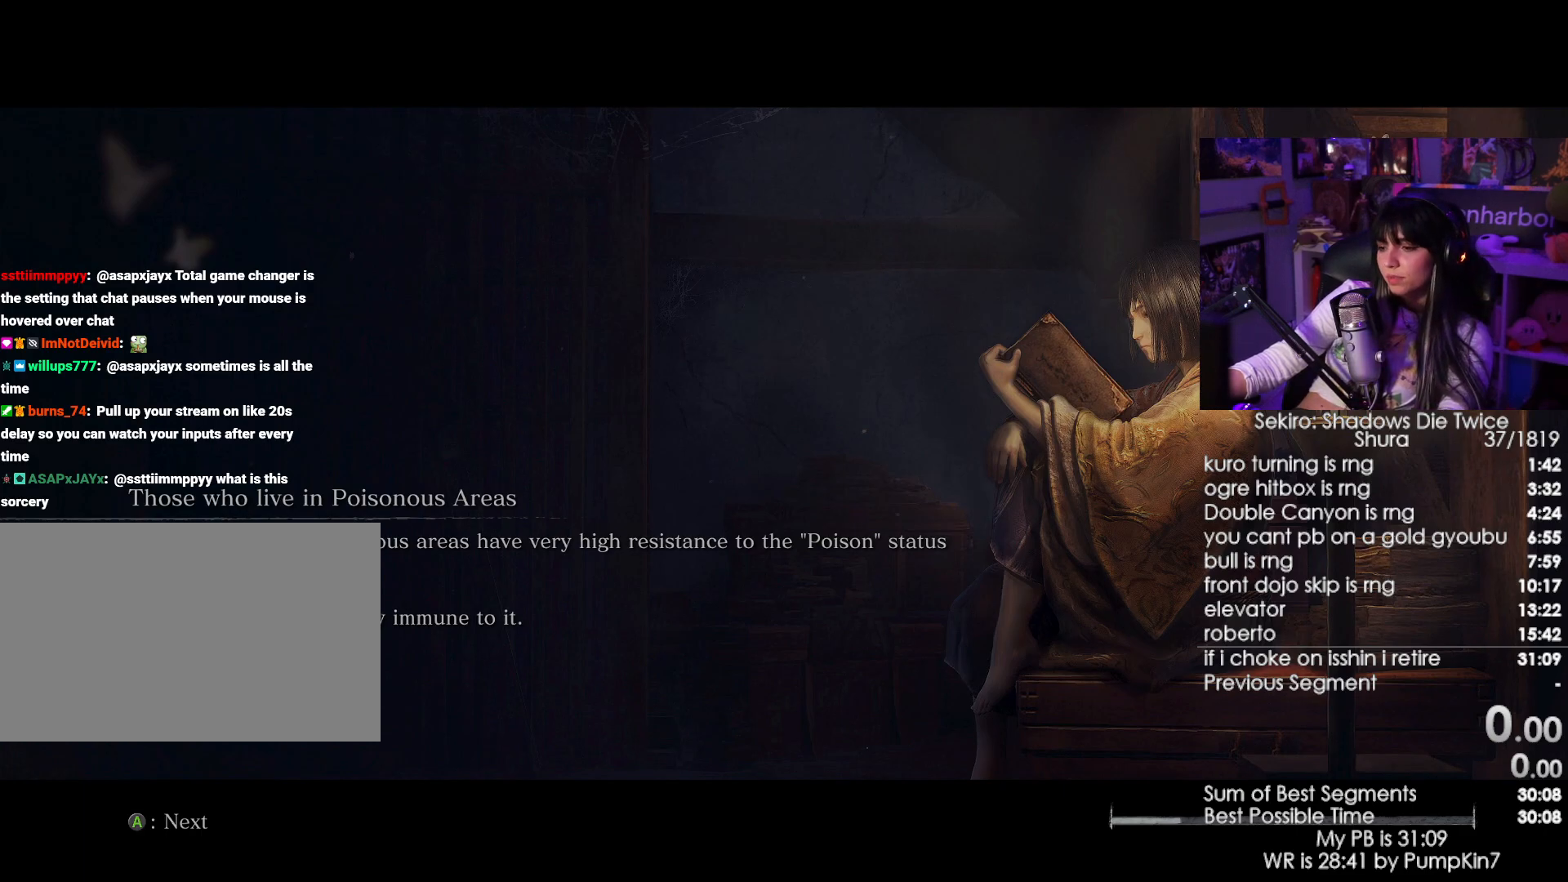
{"keys": [], "mouse": [], "events": [[117, "e", "down"], [167, "e", "up"], [300, "e", "down"], [350, "e", "up"], [450, "e", "down"], [500, "e", "up"]]}